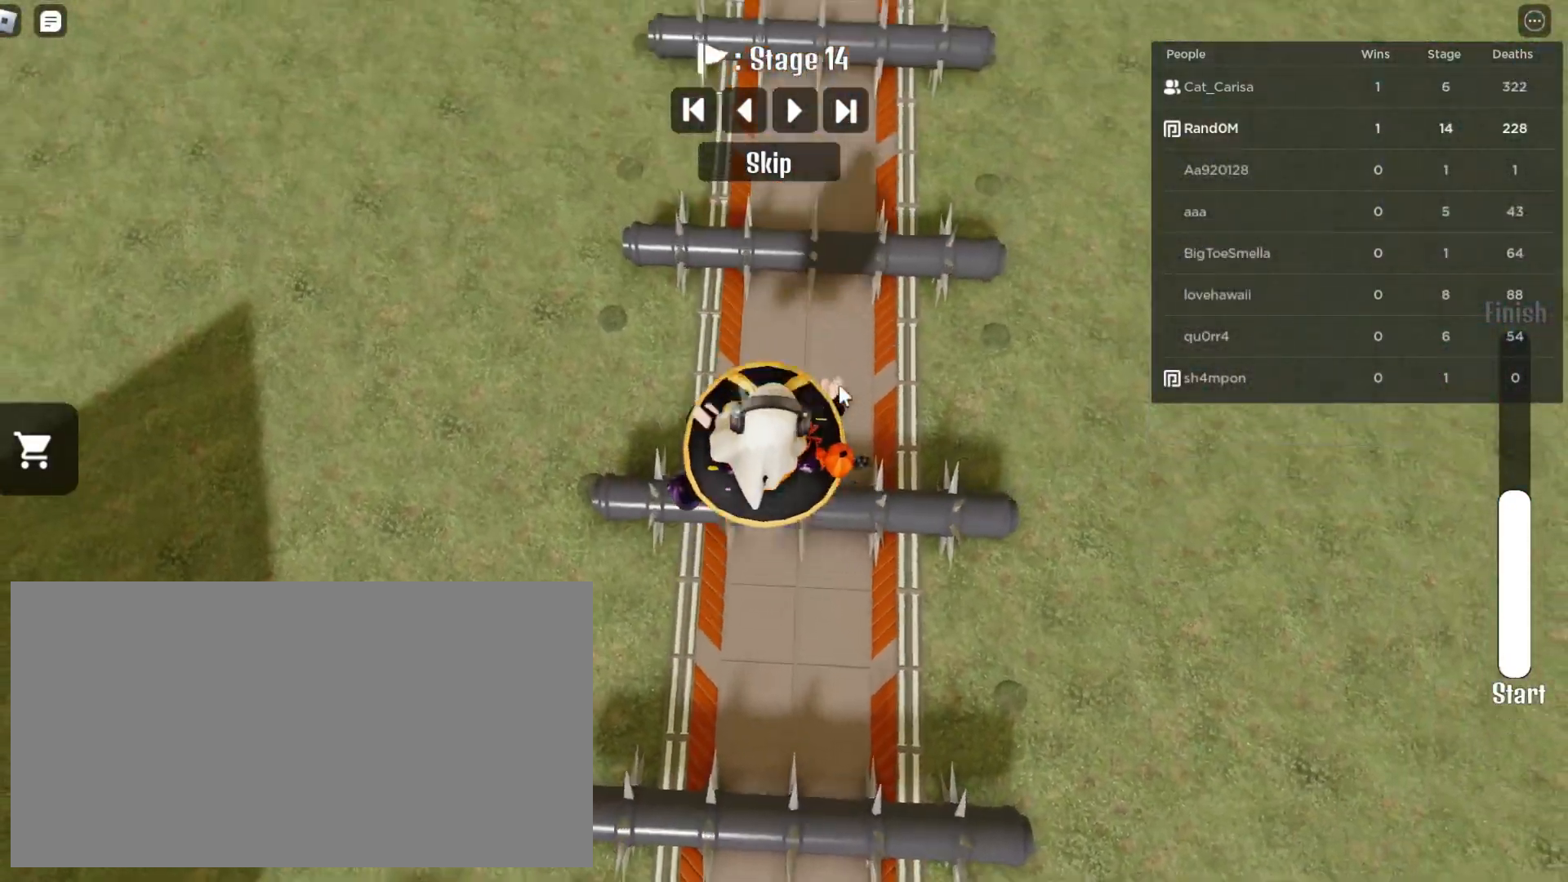
Gameplay with keyboard and mouse; each line is a JSON object with the keys and mouse buttons held at the frame after it. "events" lists presses ("down") and releases ("up") of "a", "ctrl", "d", "e", "q", "s", "shift", "space", "w", "mouse_left", "mouse_wheel", "mouse_right", "mouse_mb4" and "mouse_mb5" between this image and that frame as [ms after this image, input, new state], when the widget could be followed in between. "mouse_left", "mouse_wheel", "mouse_right", "mouse_mb4", "mouse_mb5" = the "left", "wheel", "right", "mb4", "mb5" buttons of the "mouse" list. No other keys are recorded. "wheel" means that the mouse wheel is clicked or scrolled. Mouse movement is not recorded.
{"keys": ["w"], "mouse": ["right"], "events": [[333, "space", "down"], [450, "space", "up"]]}
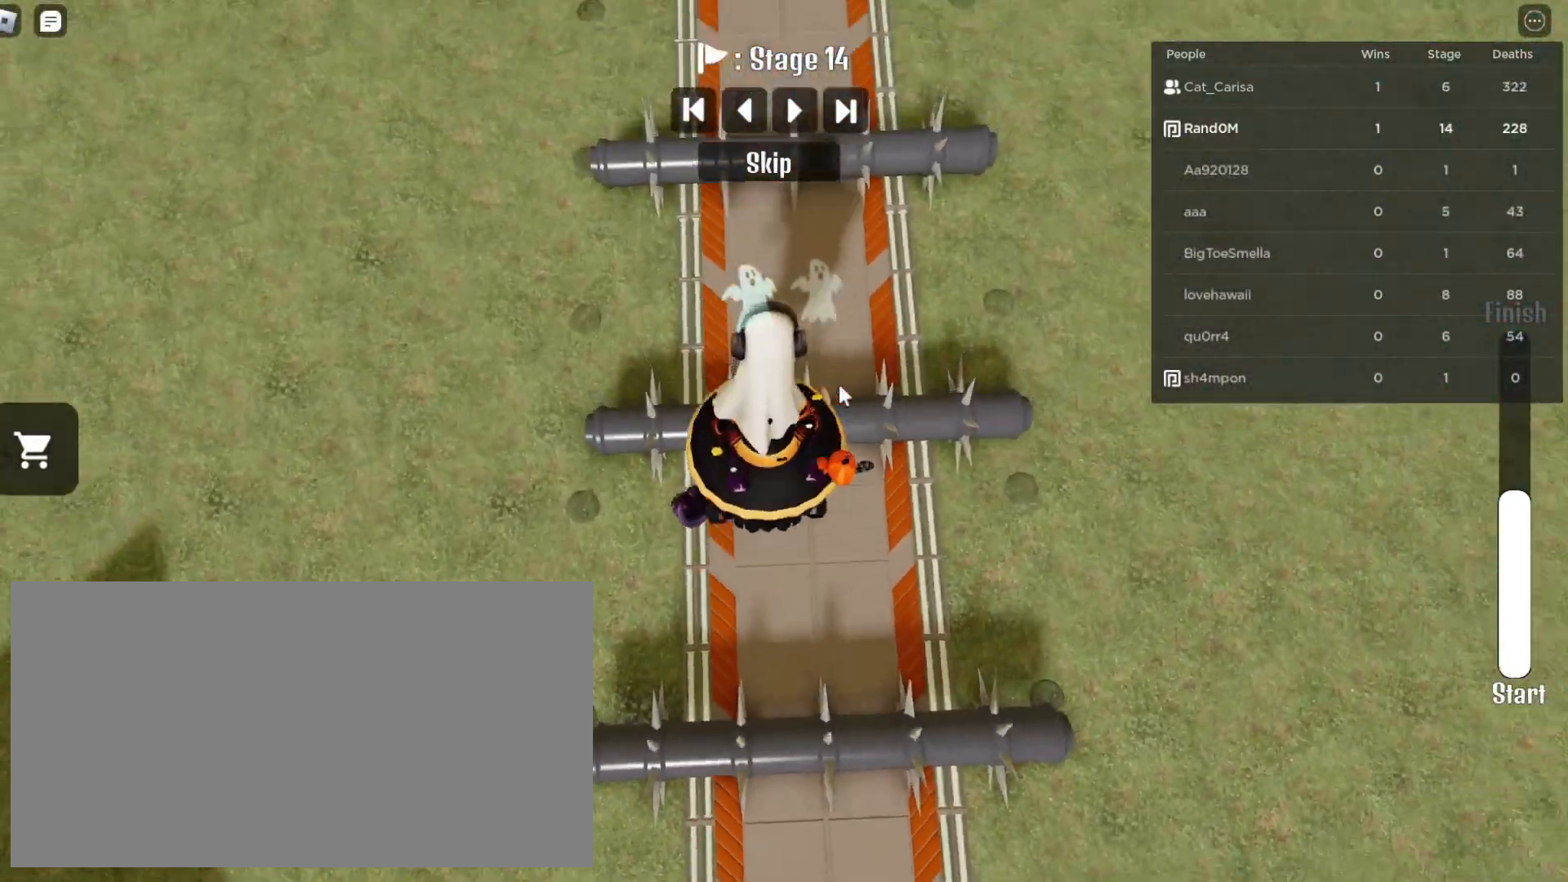
{"keys": ["space", "w"], "mouse": ["right"], "events": [[417, "space", "down"]]}
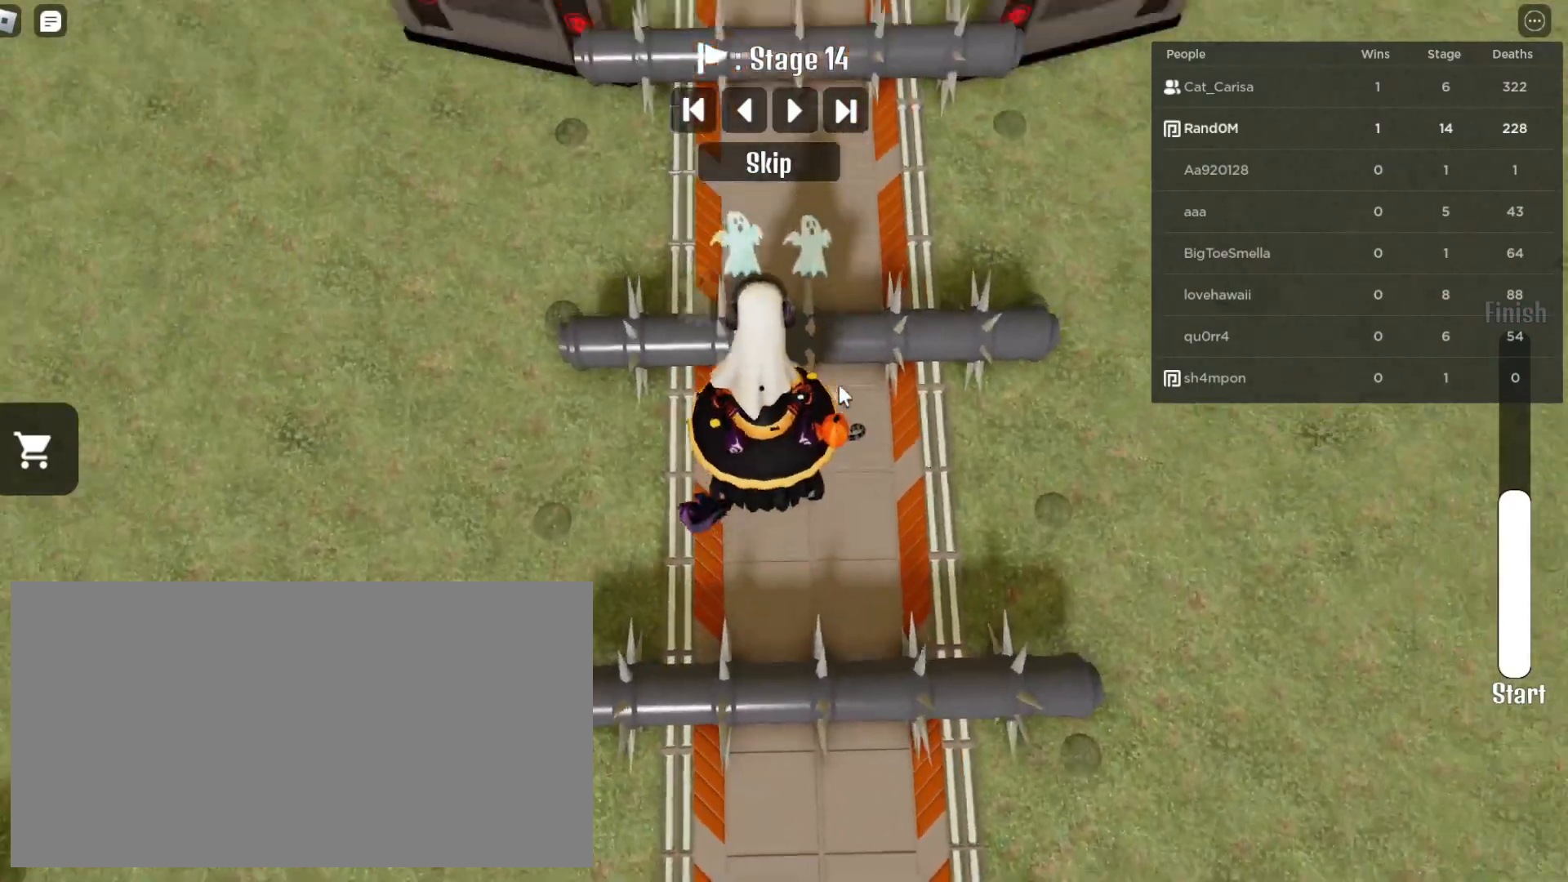
{"keys": ["w"], "mouse": ["right"], "events": [[50, "space", "up"]]}
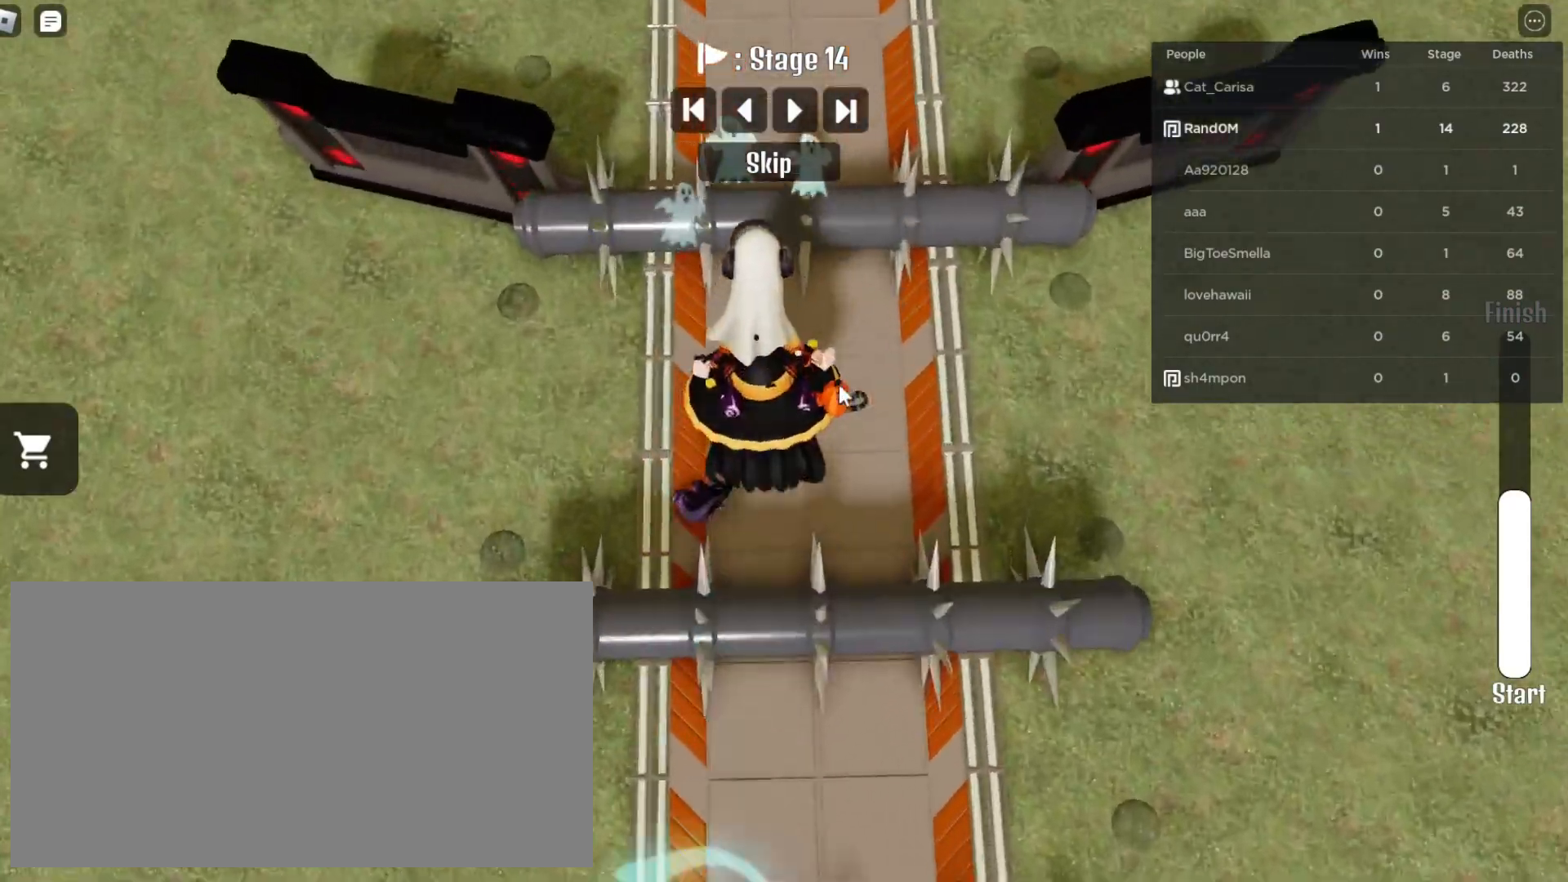
{"keys": ["w"], "mouse": ["right"], "events": [[133, "space", "down"], [250, "space", "up"]]}
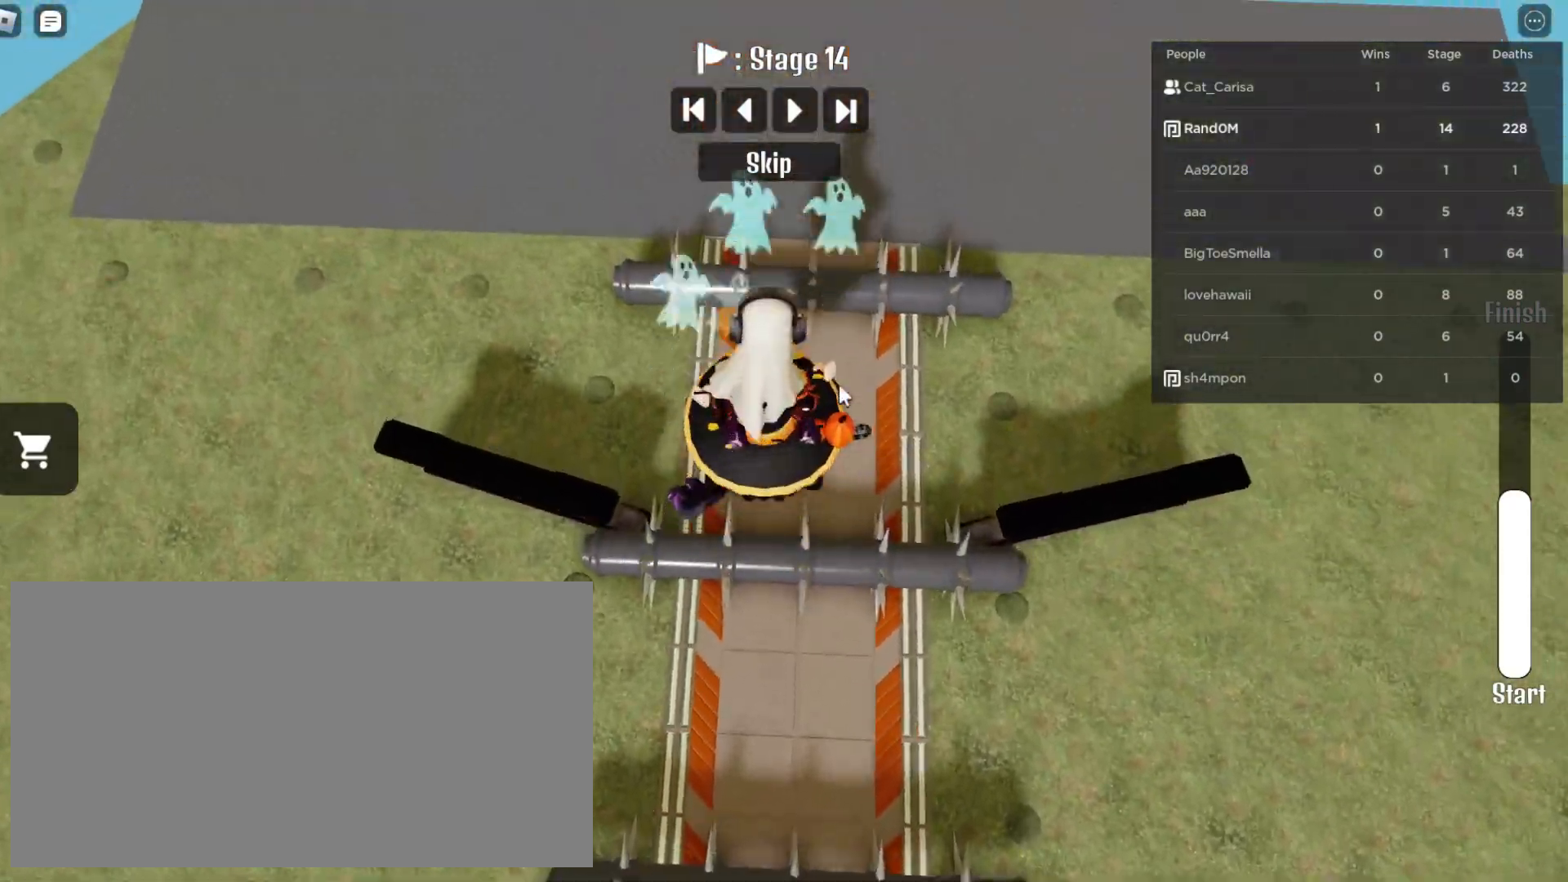
{"keys": ["w"], "mouse": ["right"], "events": [[200, "space", "down"], [333, "space", "up"]]}
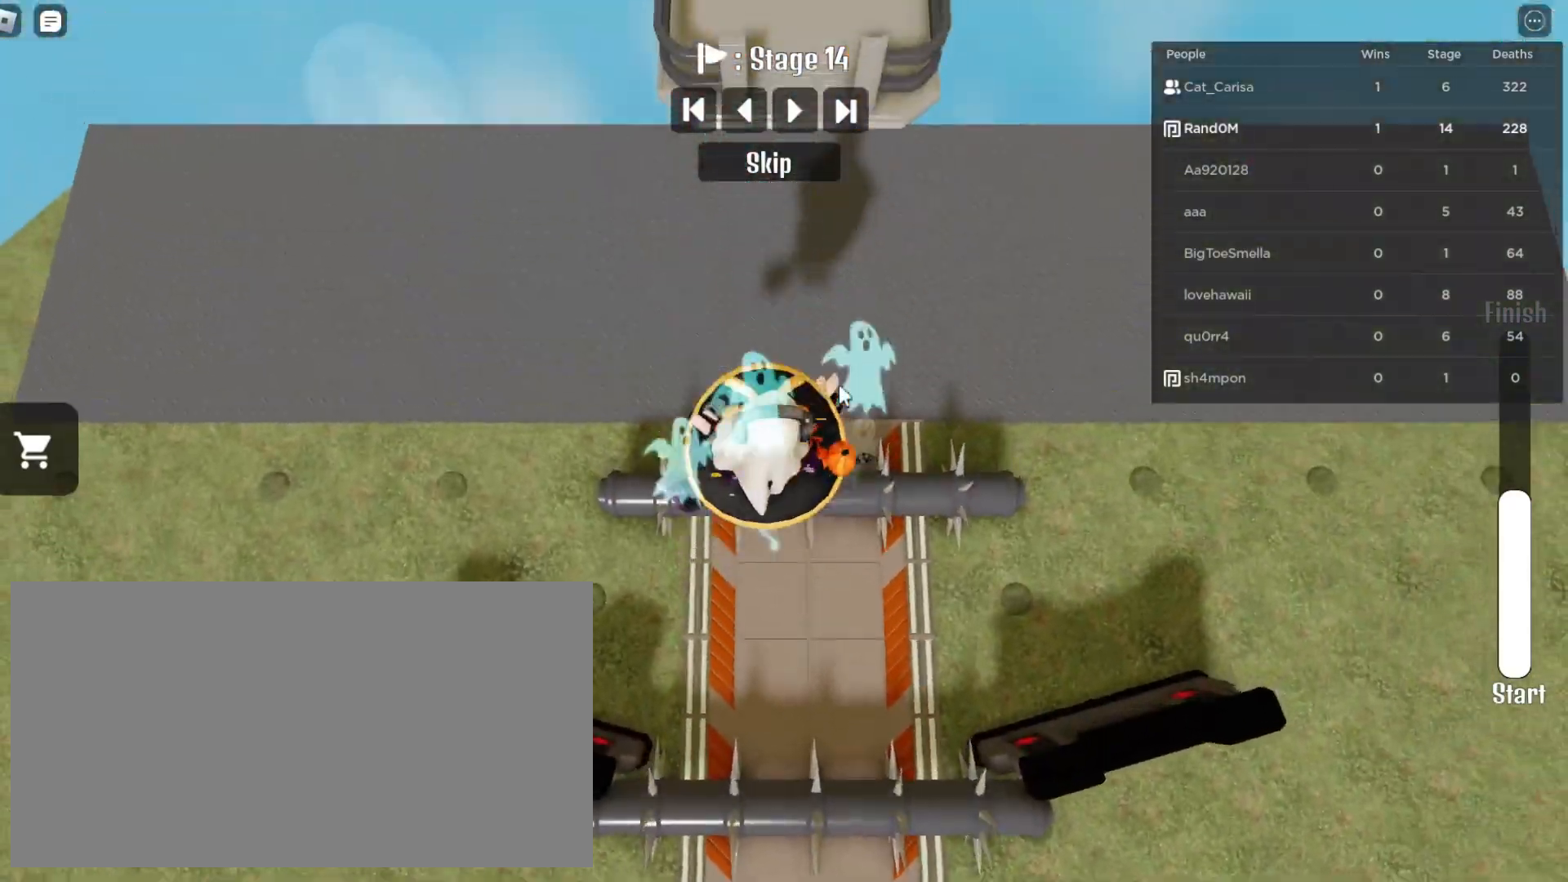
{"keys": ["a"], "mouse": ["right"], "events": [[367, "a", "down"], [483, "w", "up"]]}
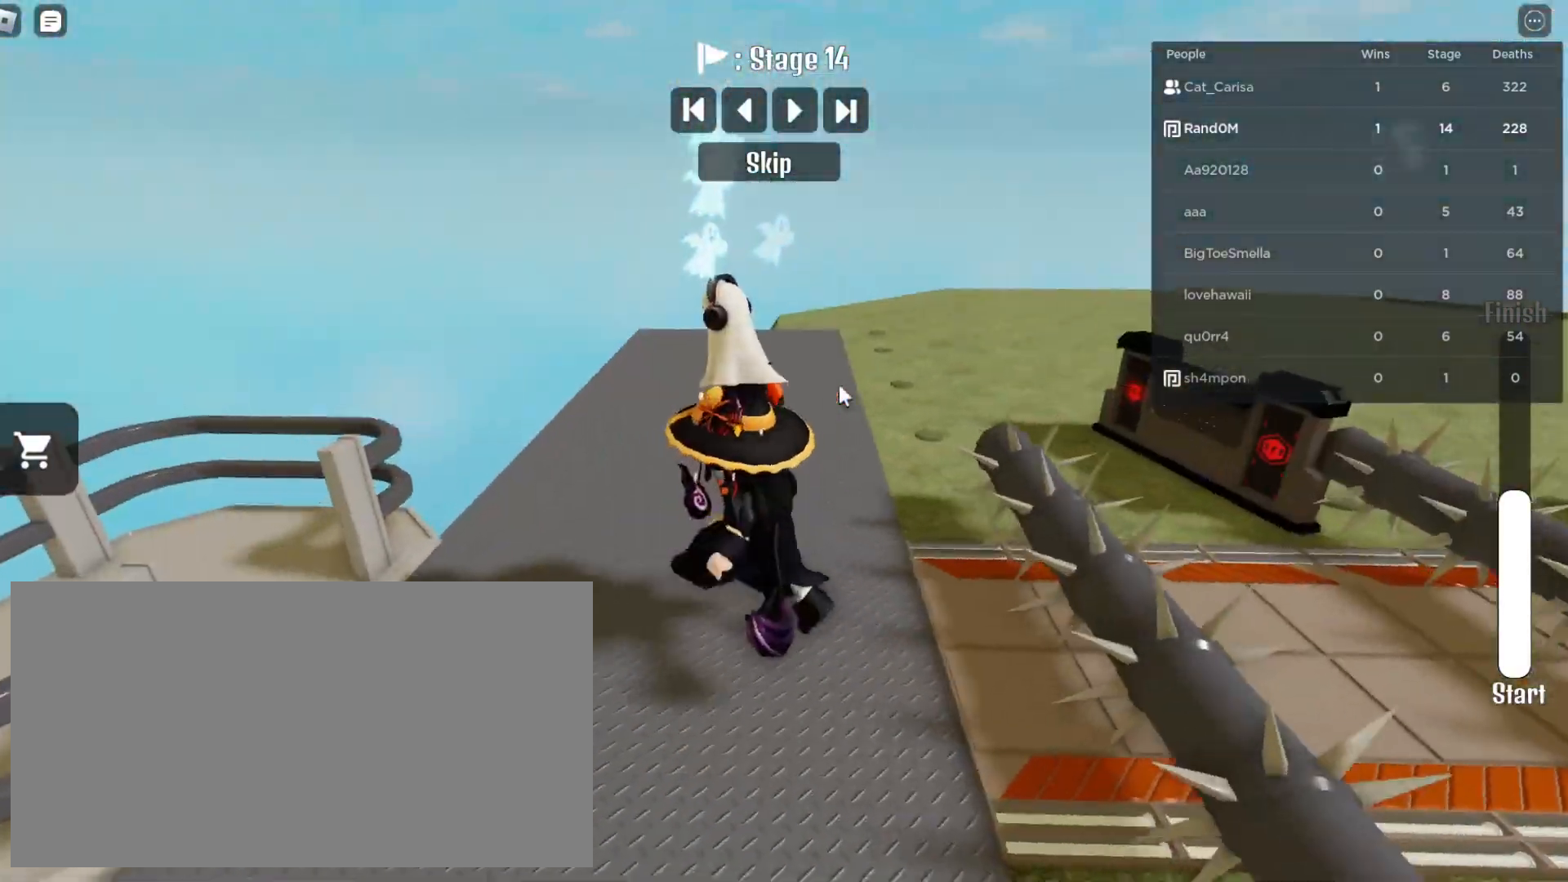
{"keys": ["a"], "mouse": ["right"], "events": []}
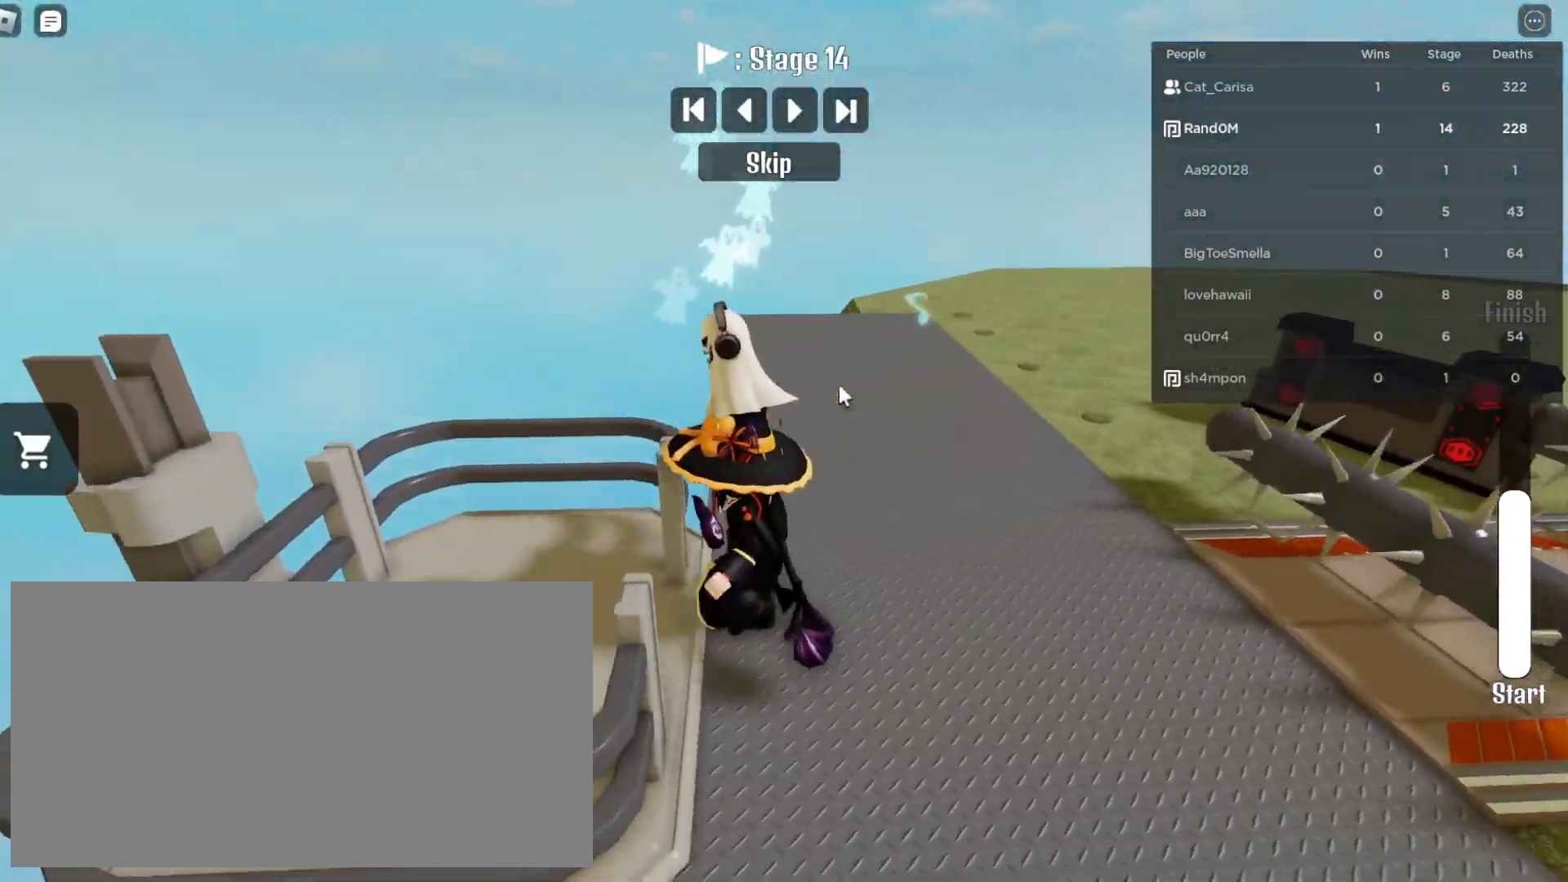
{"keys": [], "mouse": ["right"], "events": [[317, "a", "up"]]}
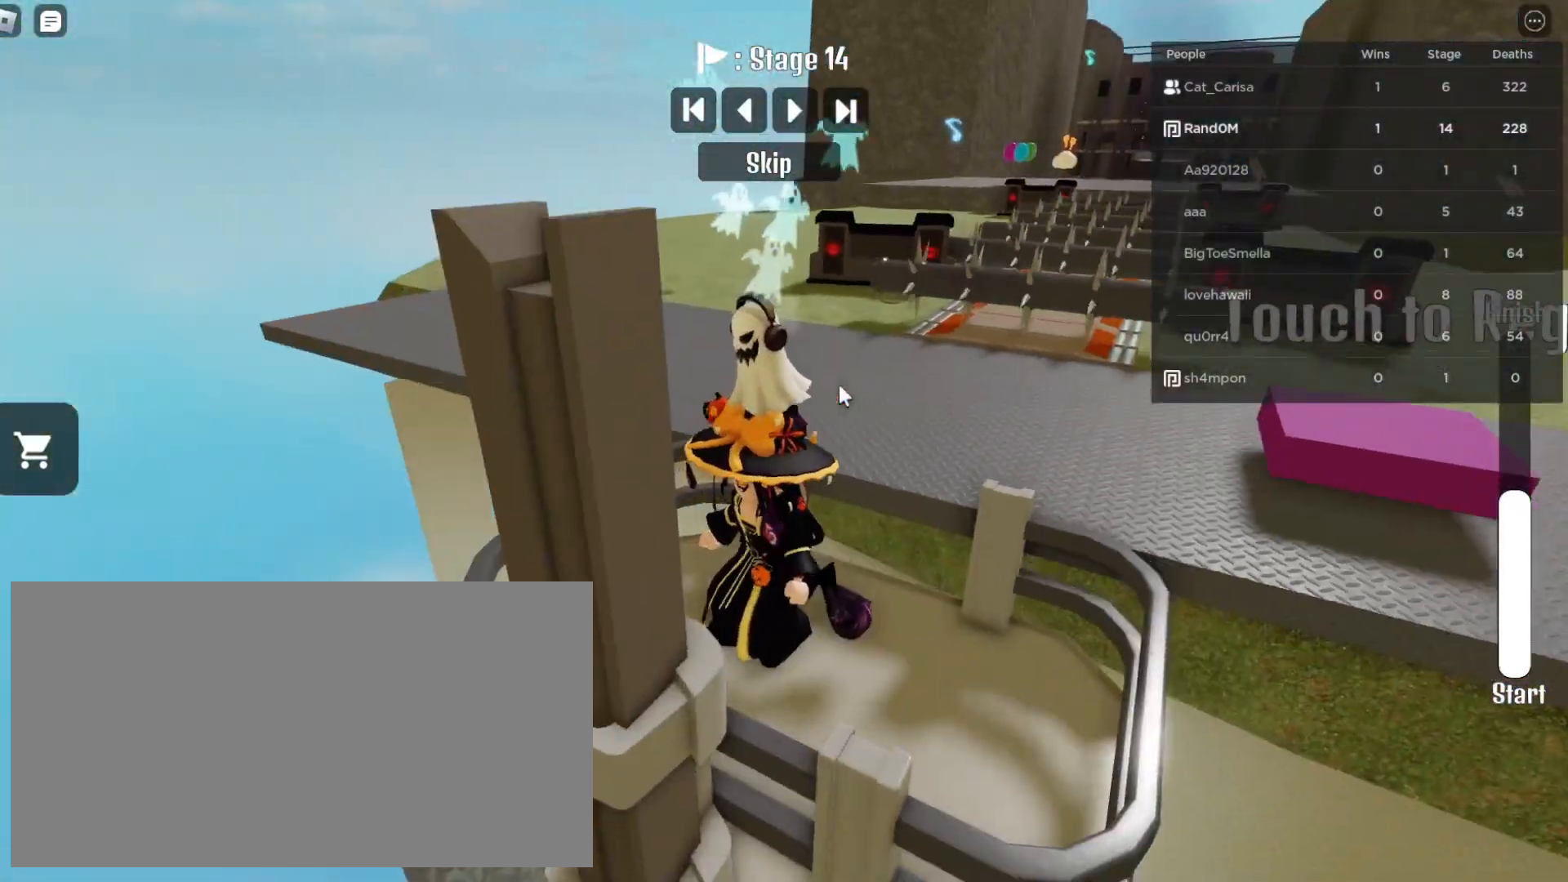
{"keys": [], "mouse": ["right"], "events": []}
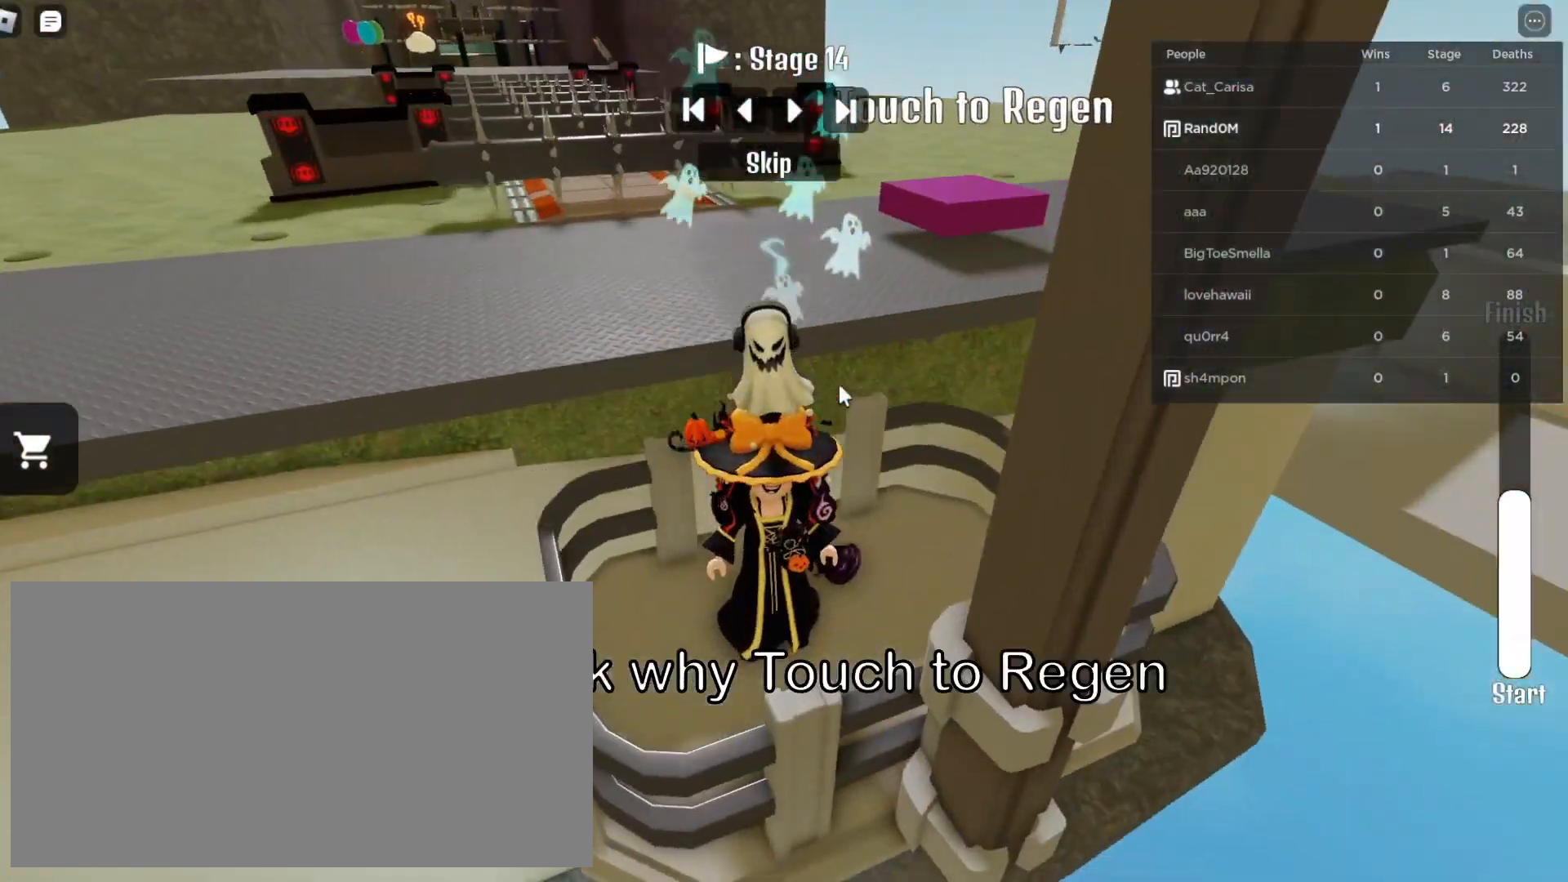
{"keys": ["w"], "mouse": ["right"], "events": [[400, "w", "down"]]}
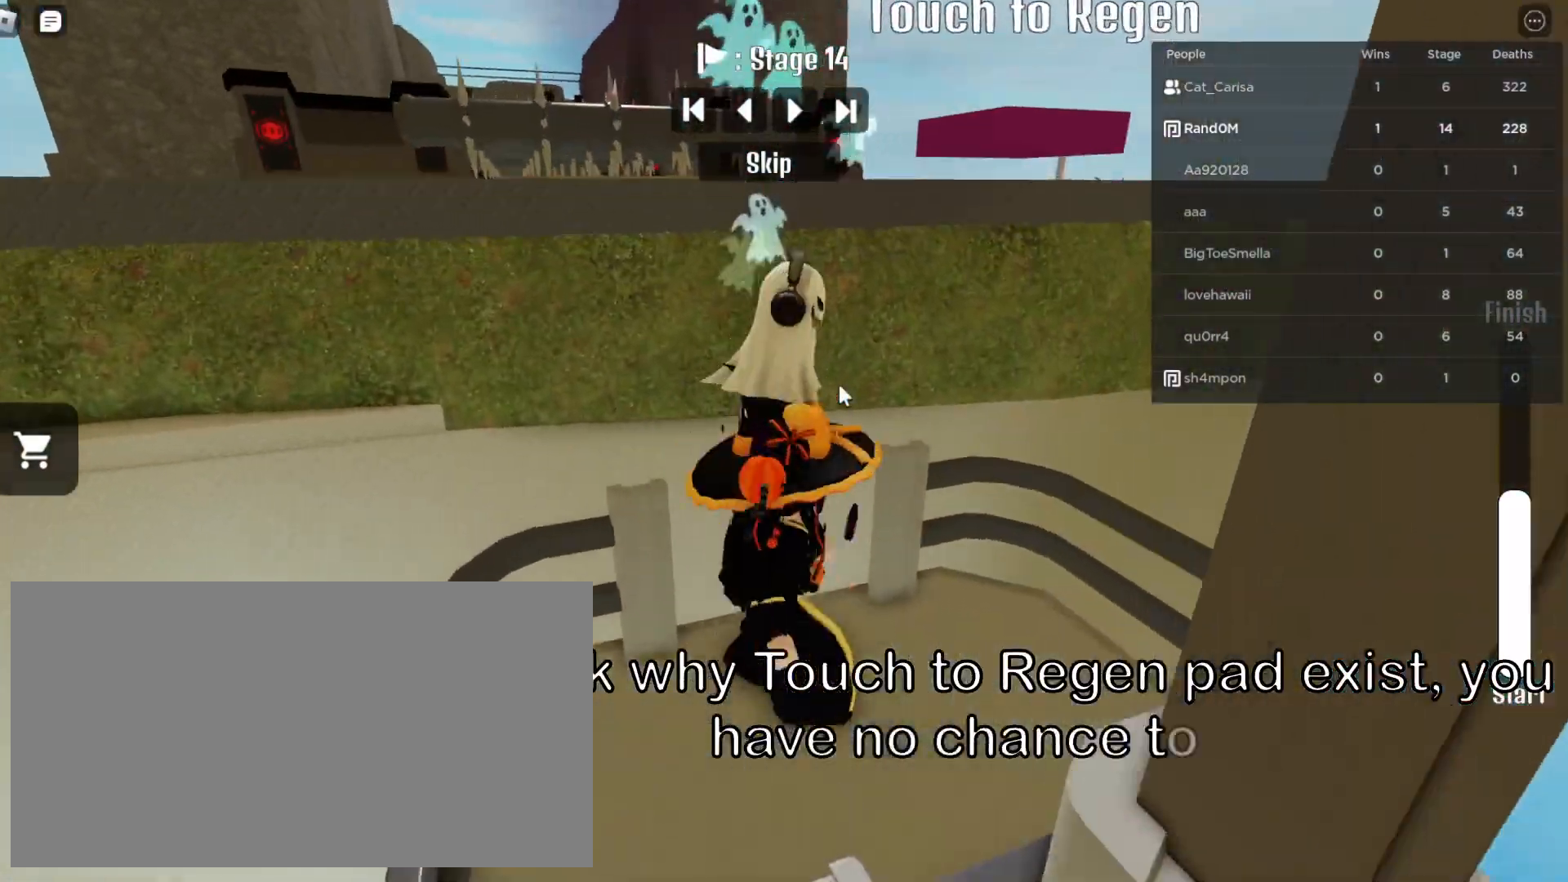
{"keys": [], "mouse": ["right"], "events": [[200, "a", "down"], [250, "w", "up"], [450, "a", "up"]]}
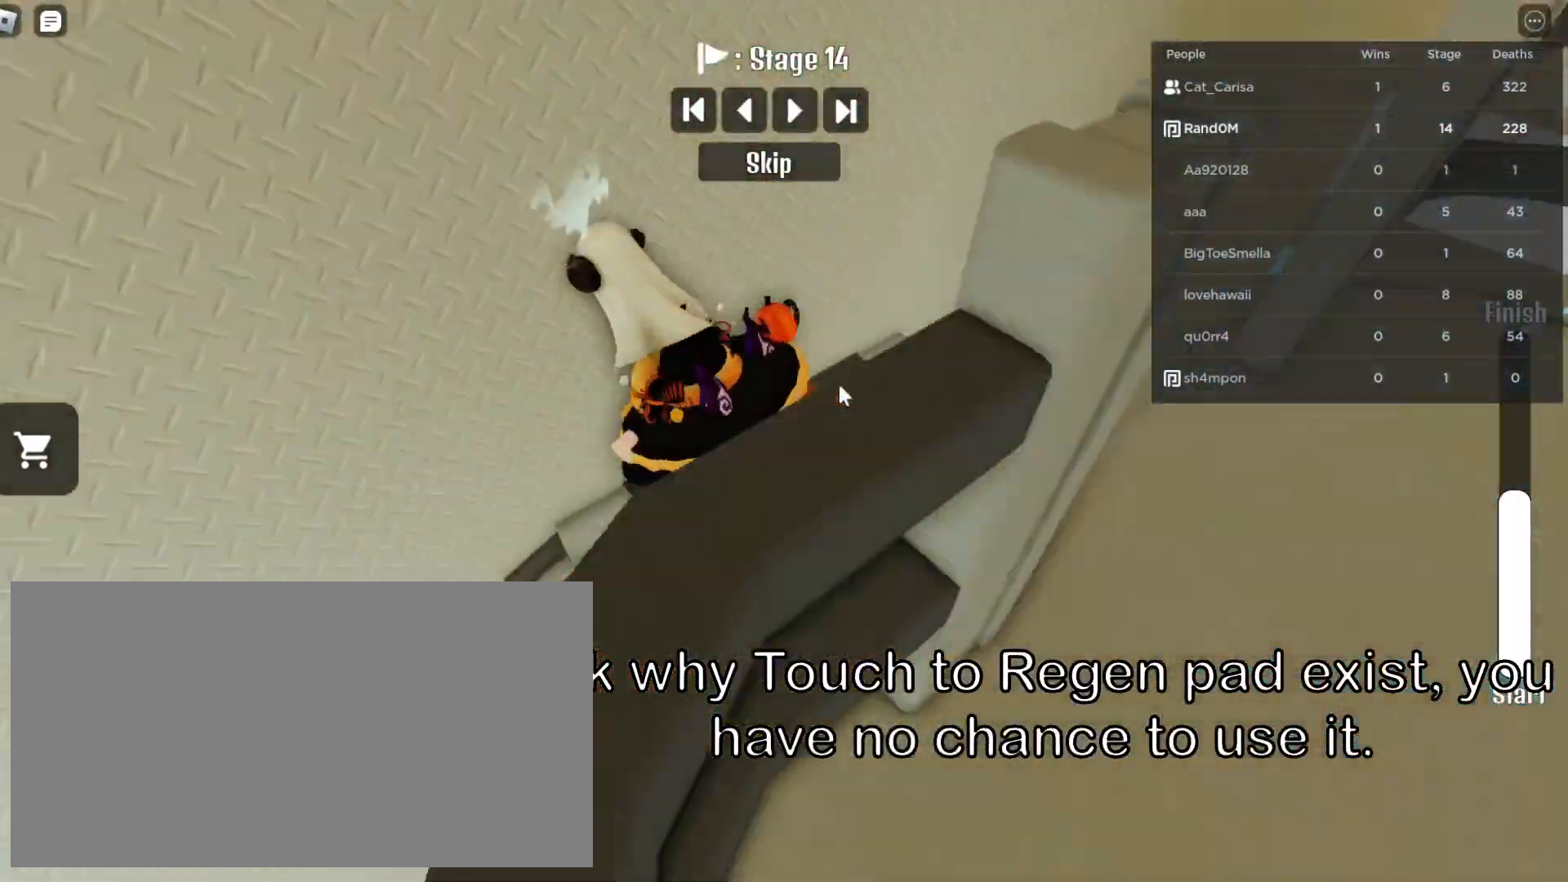
{"keys": ["d"], "mouse": ["right"]}
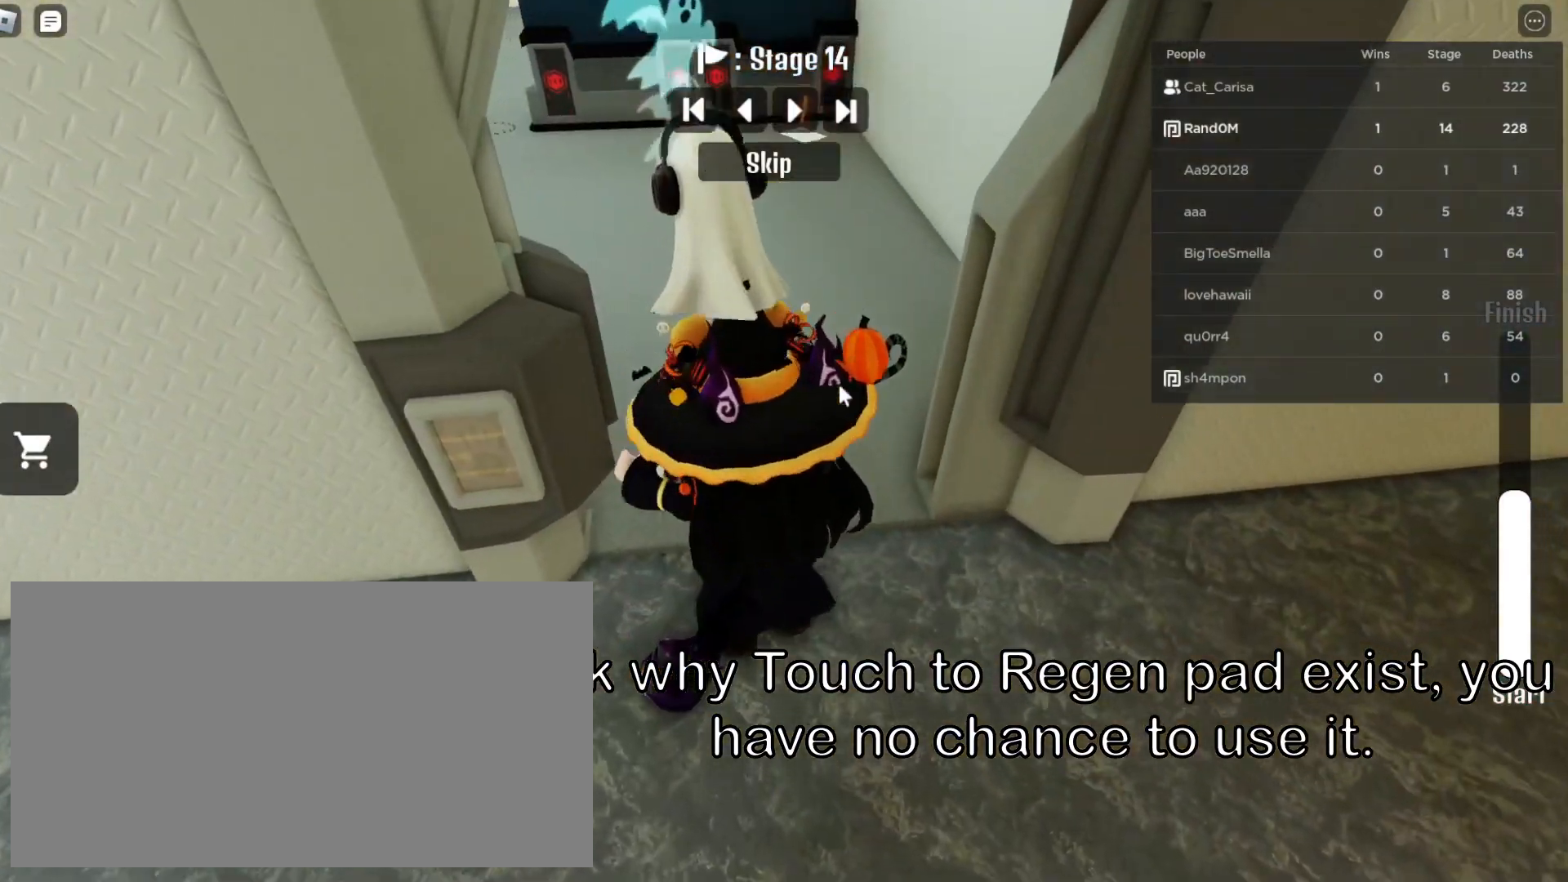
{"keys": ["a", "w"], "mouse": ["right"], "events": [[33, "w", "down"], [183, "d", "up"], [383, "a", "down"]]}
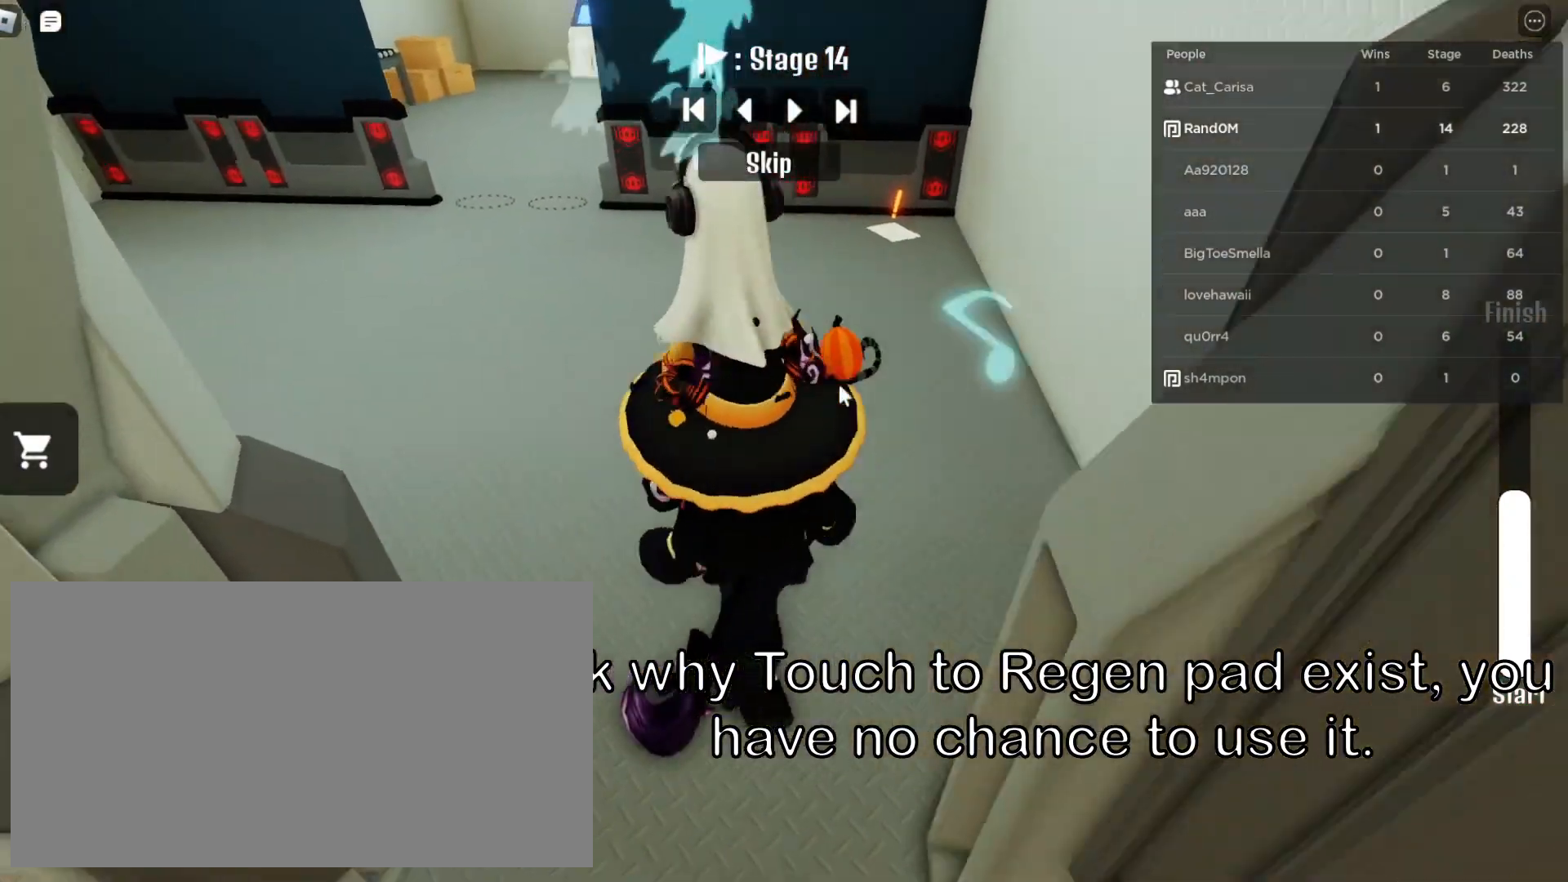
{"keys": ["a", "space", "w"], "mouse": ["right"], "events": [[167, "space", "down"]]}
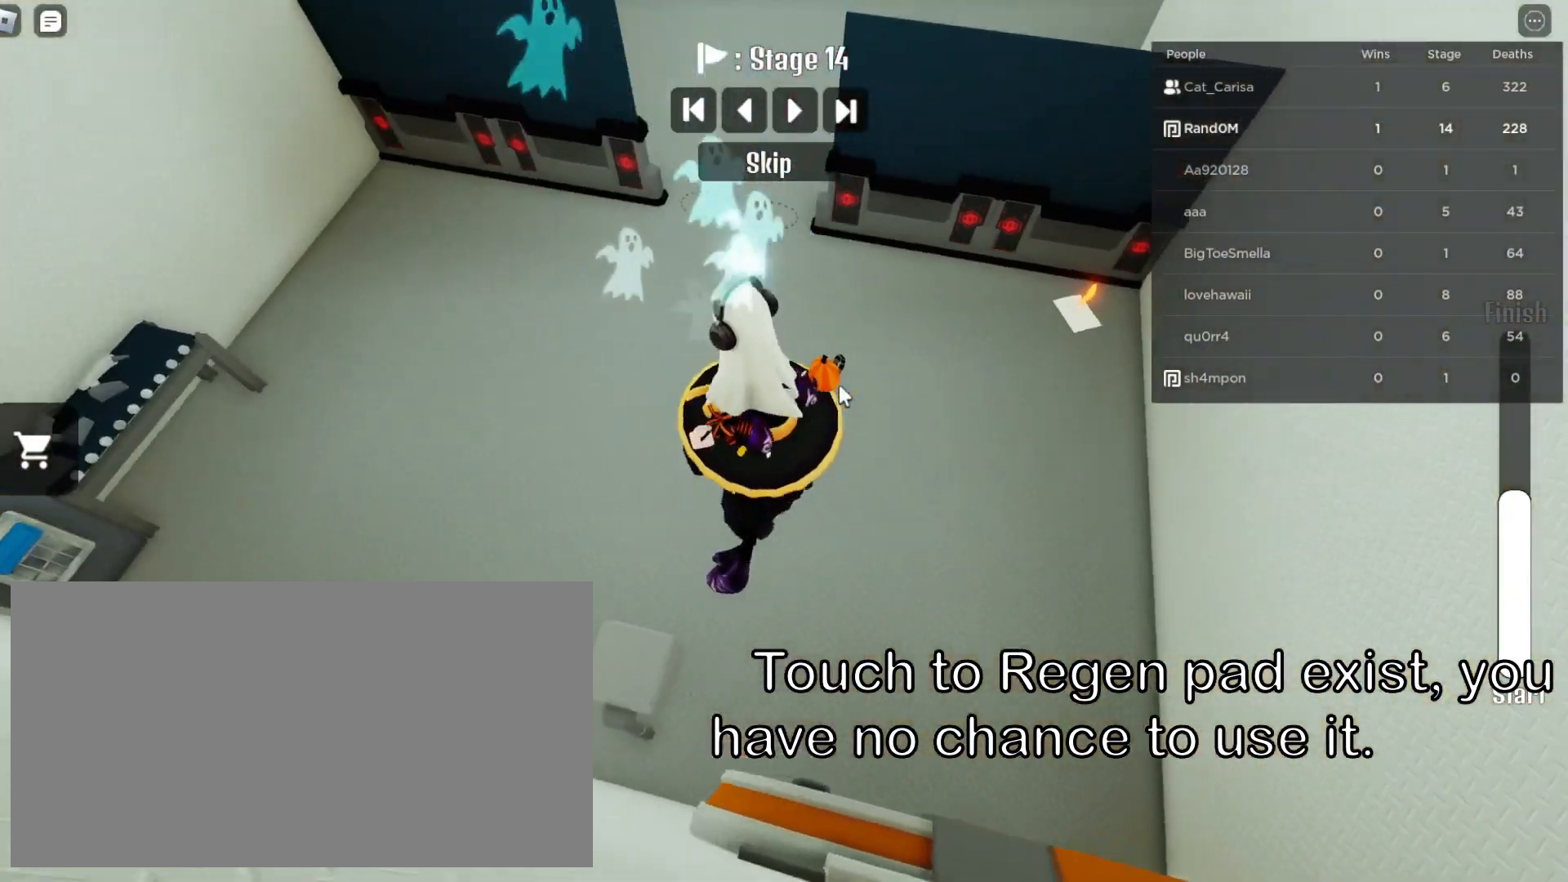
{"keys": ["w"], "mouse": ["right"], "events": [[150, "a", "up"], [400, "space", "up"]]}
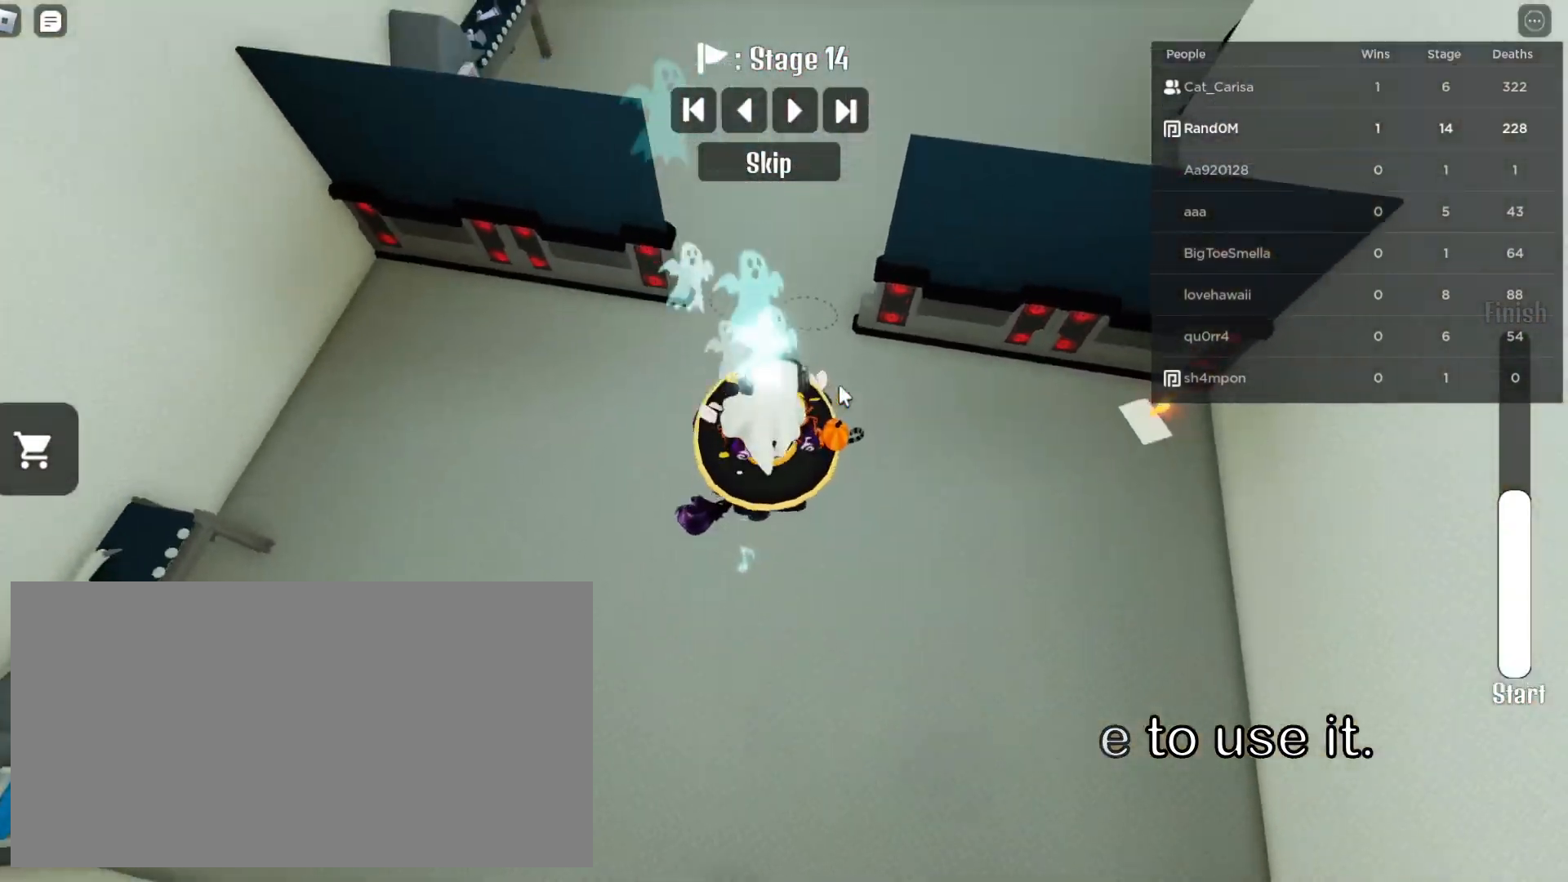
{"keys": ["space", "w"], "mouse": ["right"], "events": [[500, "space", "down"]]}
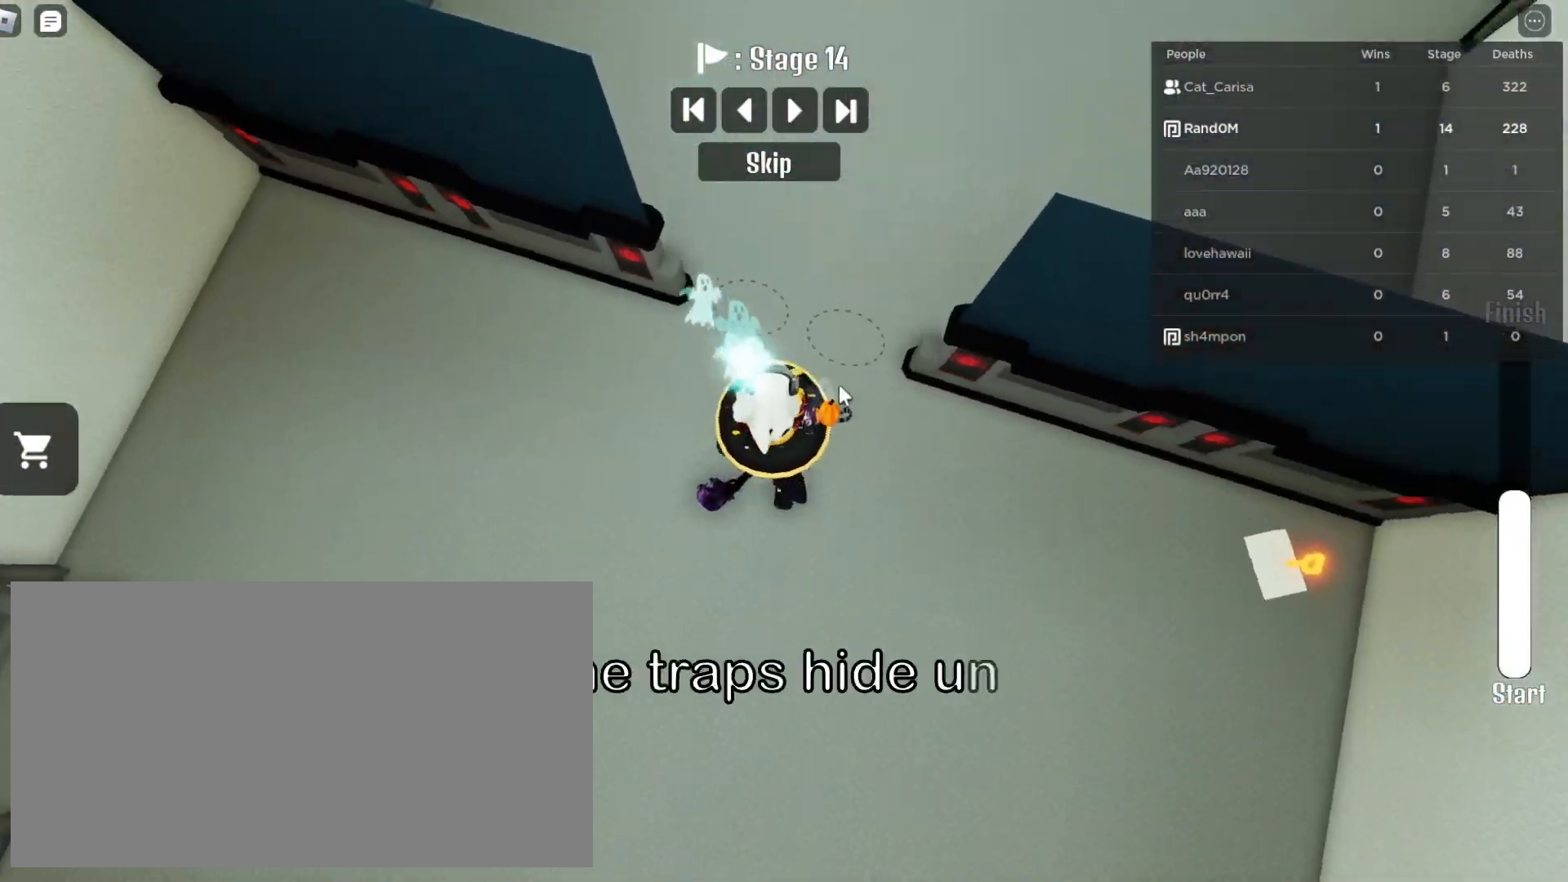
{"keys": ["w"], "mouse": ["right"], "events": [[117, "space", "up"]]}
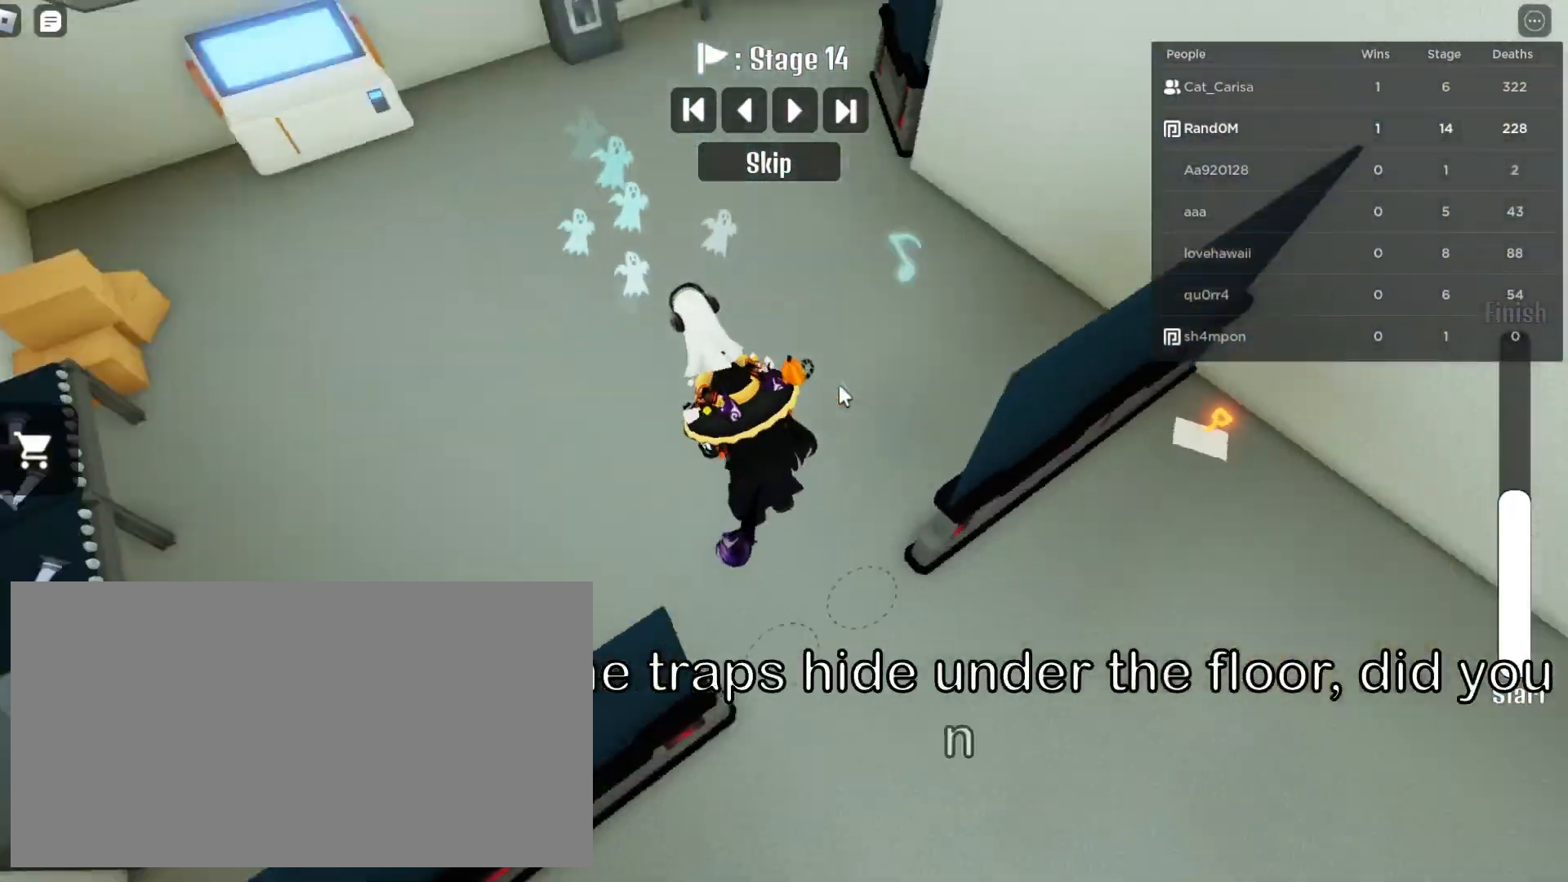
{"keys": ["a", "w"], "mouse": ["right"], "events": [[67, "a", "down"], [117, "space", "down"], [250, "space", "up"]]}
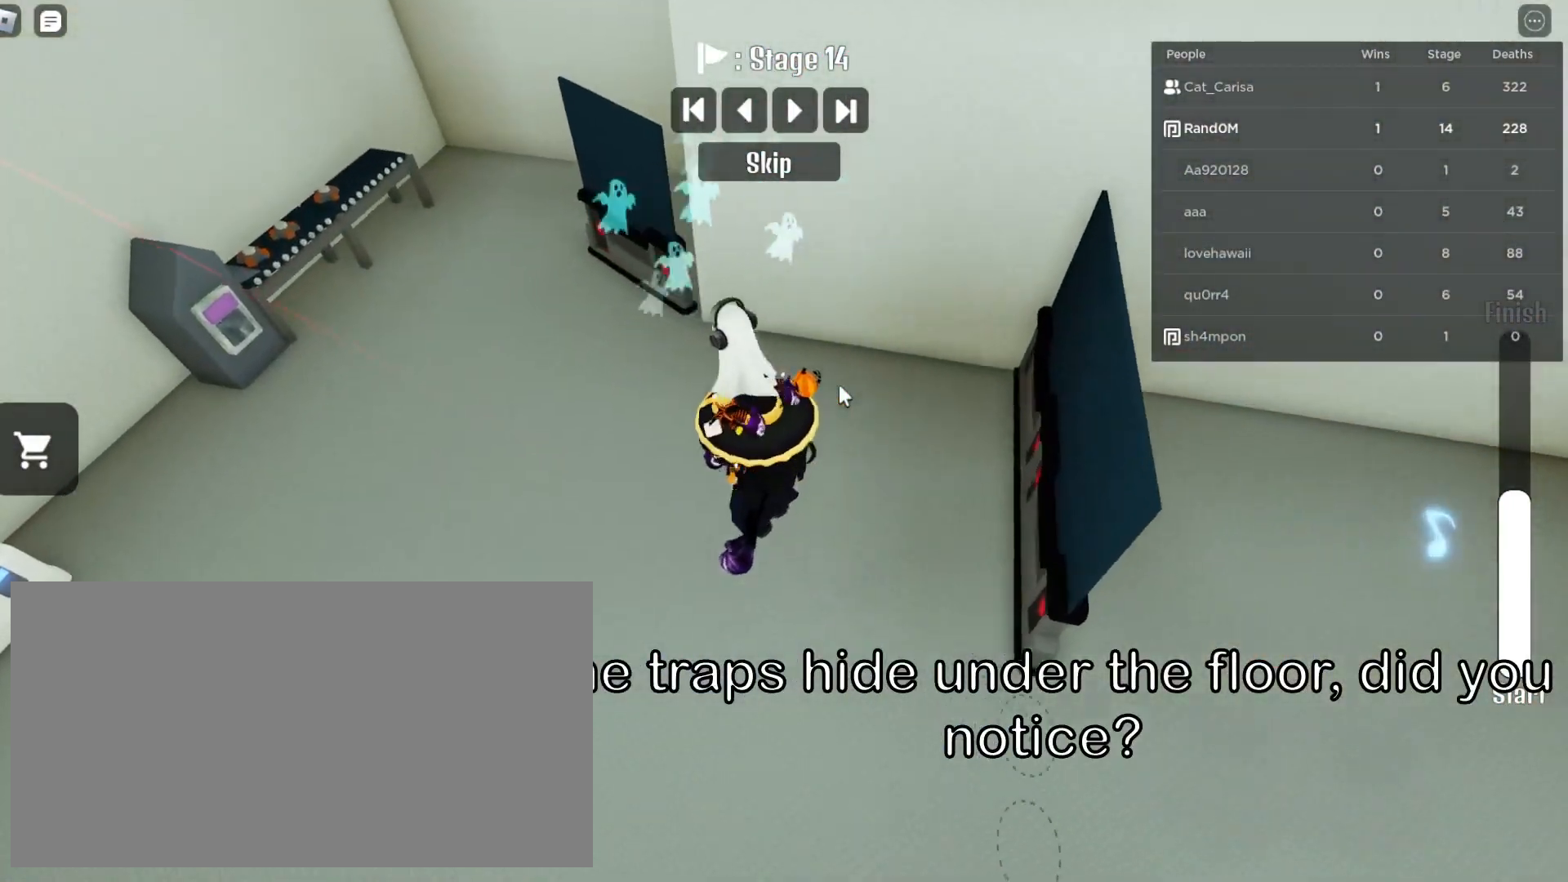
{"keys": ["a", "w"], "mouse": ["right"], "events": [[200, "space", "down"], [317, "space", "up"]]}
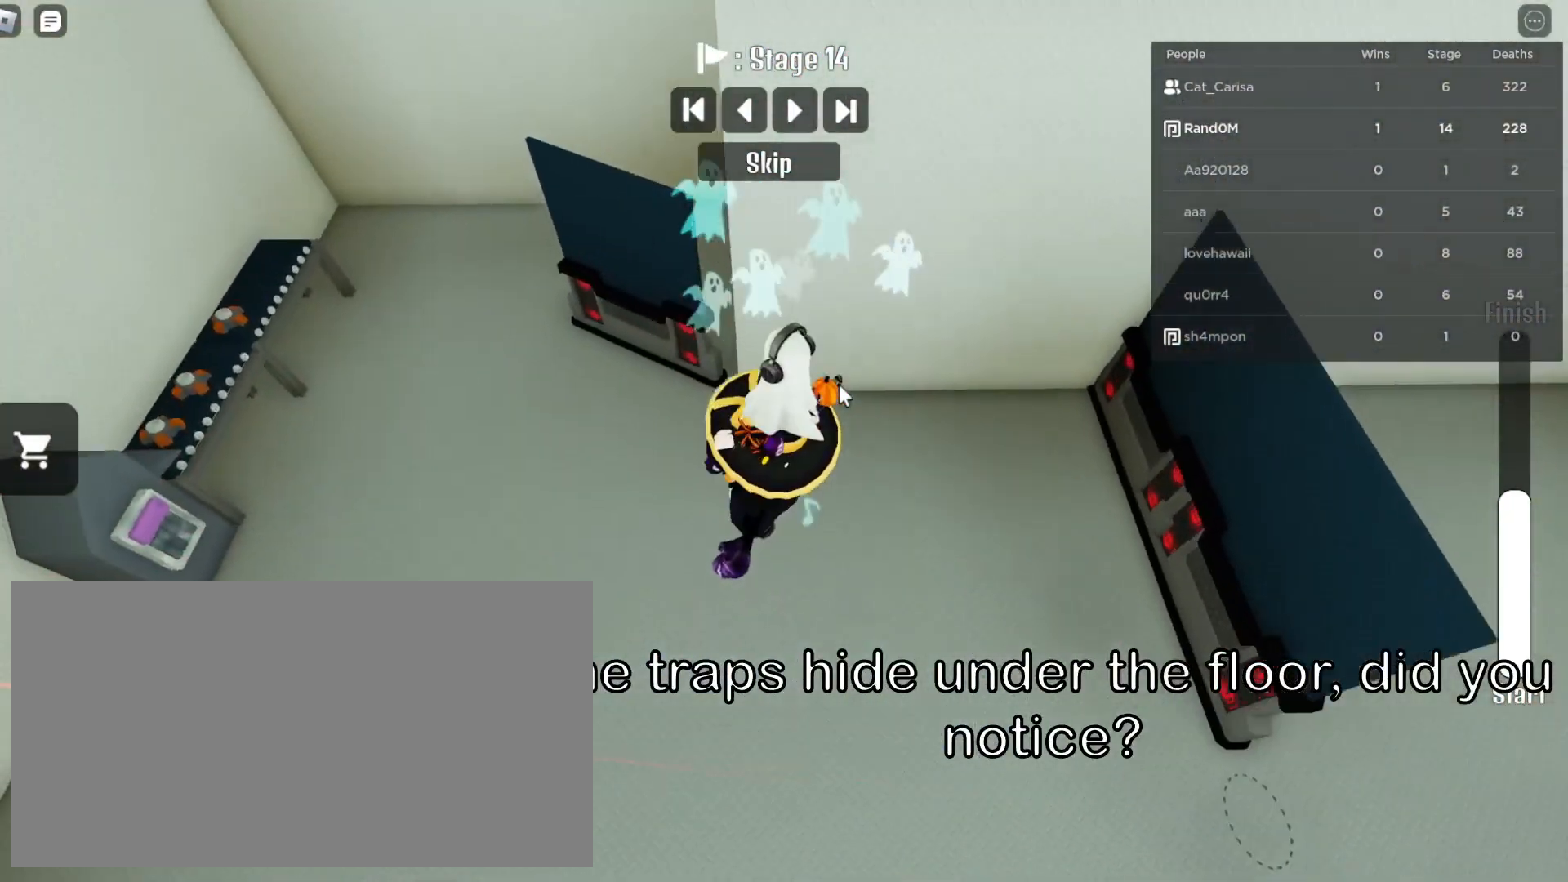
{"keys": ["a"], "mouse": [], "events": [[200, "w", "up"], [317, "space", "down"], [467, "space", "up"], [500, "mouse_right", "up"]]}
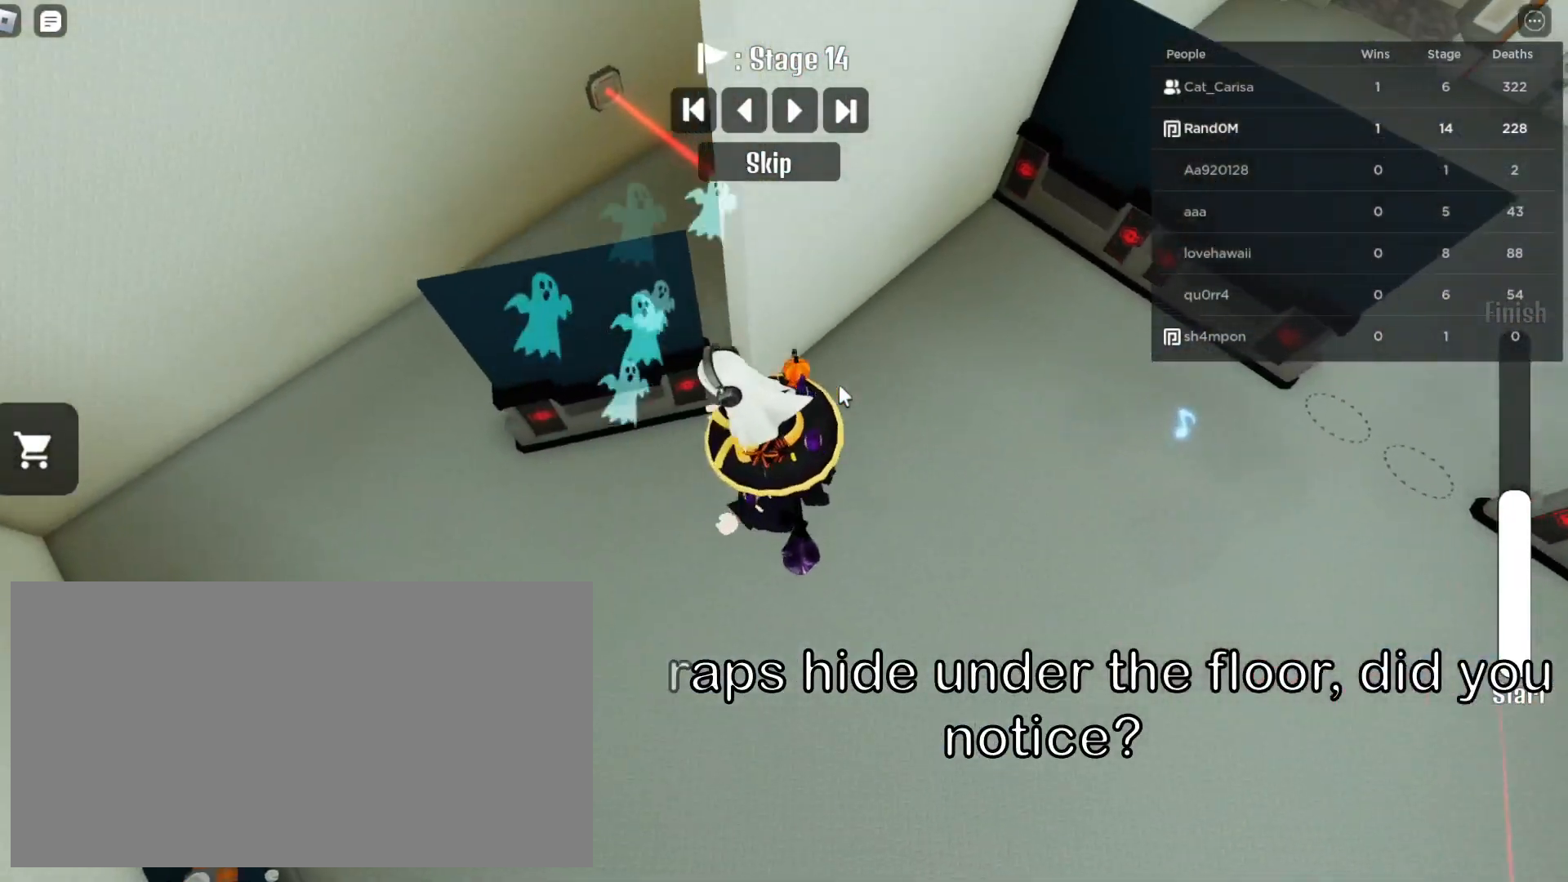
{"keys": ["a"], "mouse": [], "events": [[367, "space", "down"], [500, "space", "up"]]}
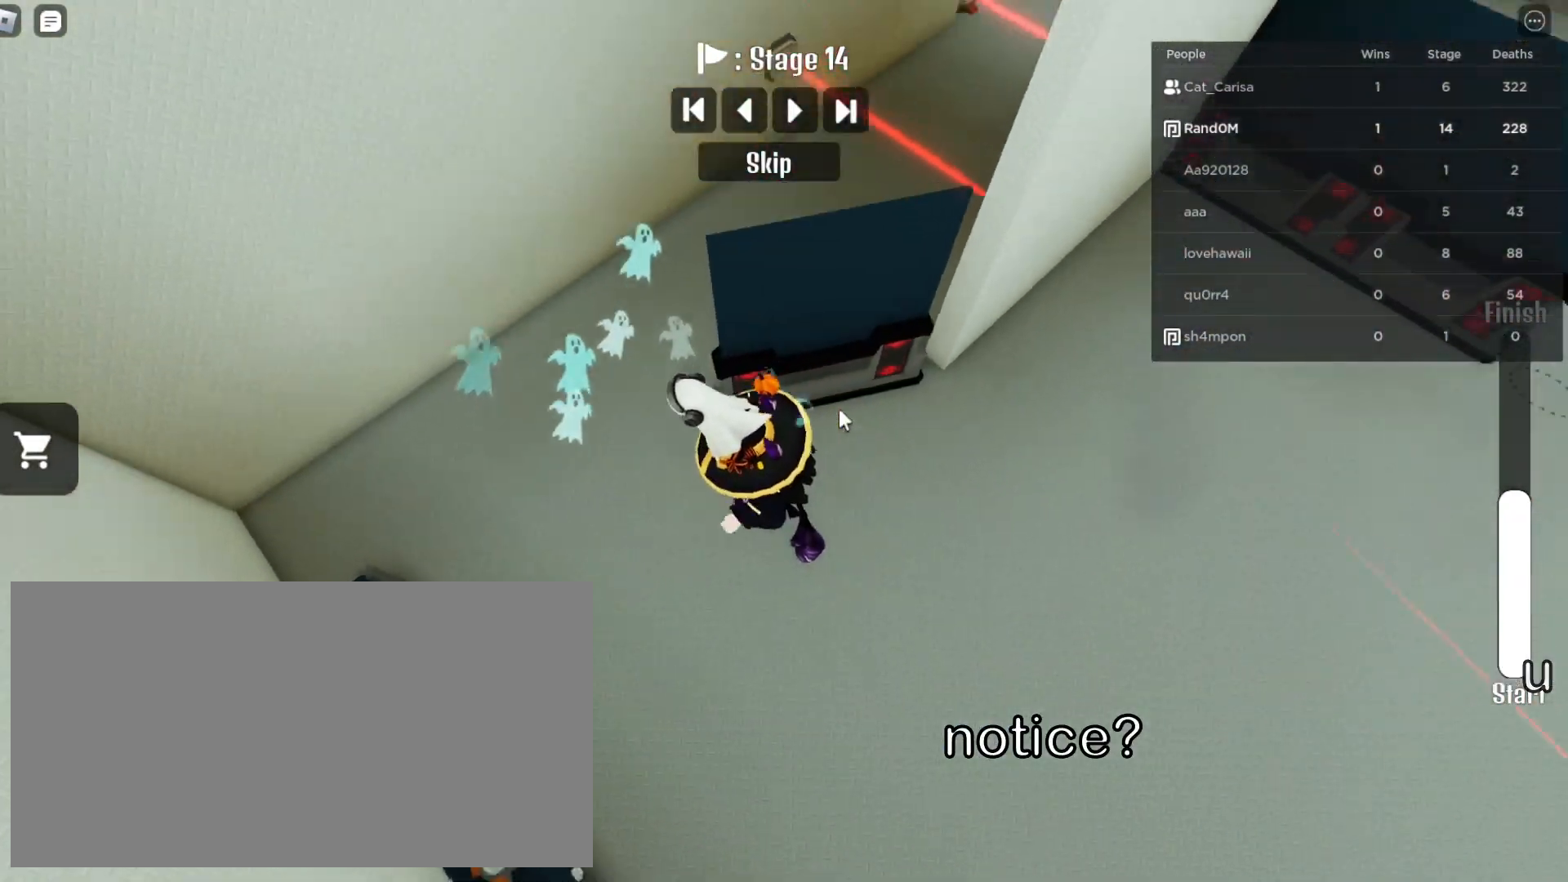
{"keys": ["a", "w"], "mouse": ["right"], "events": [[17, "mouse_right", "down"], [67, "w", "down"]]}
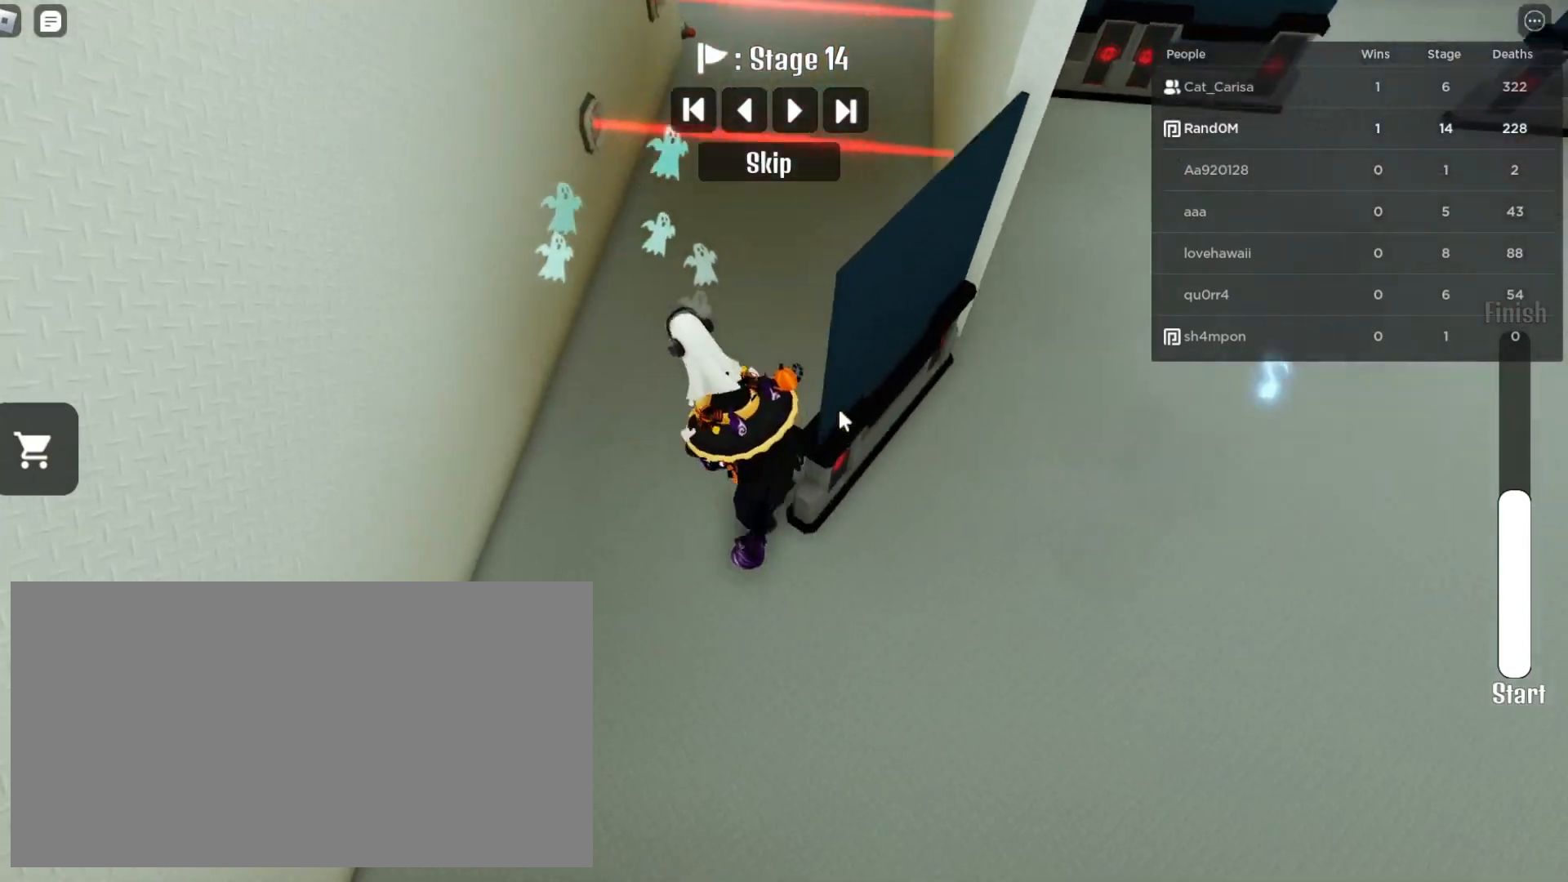
{"keys": ["w"], "mouse": ["right"], "events": [[233, "a", "up"]]}
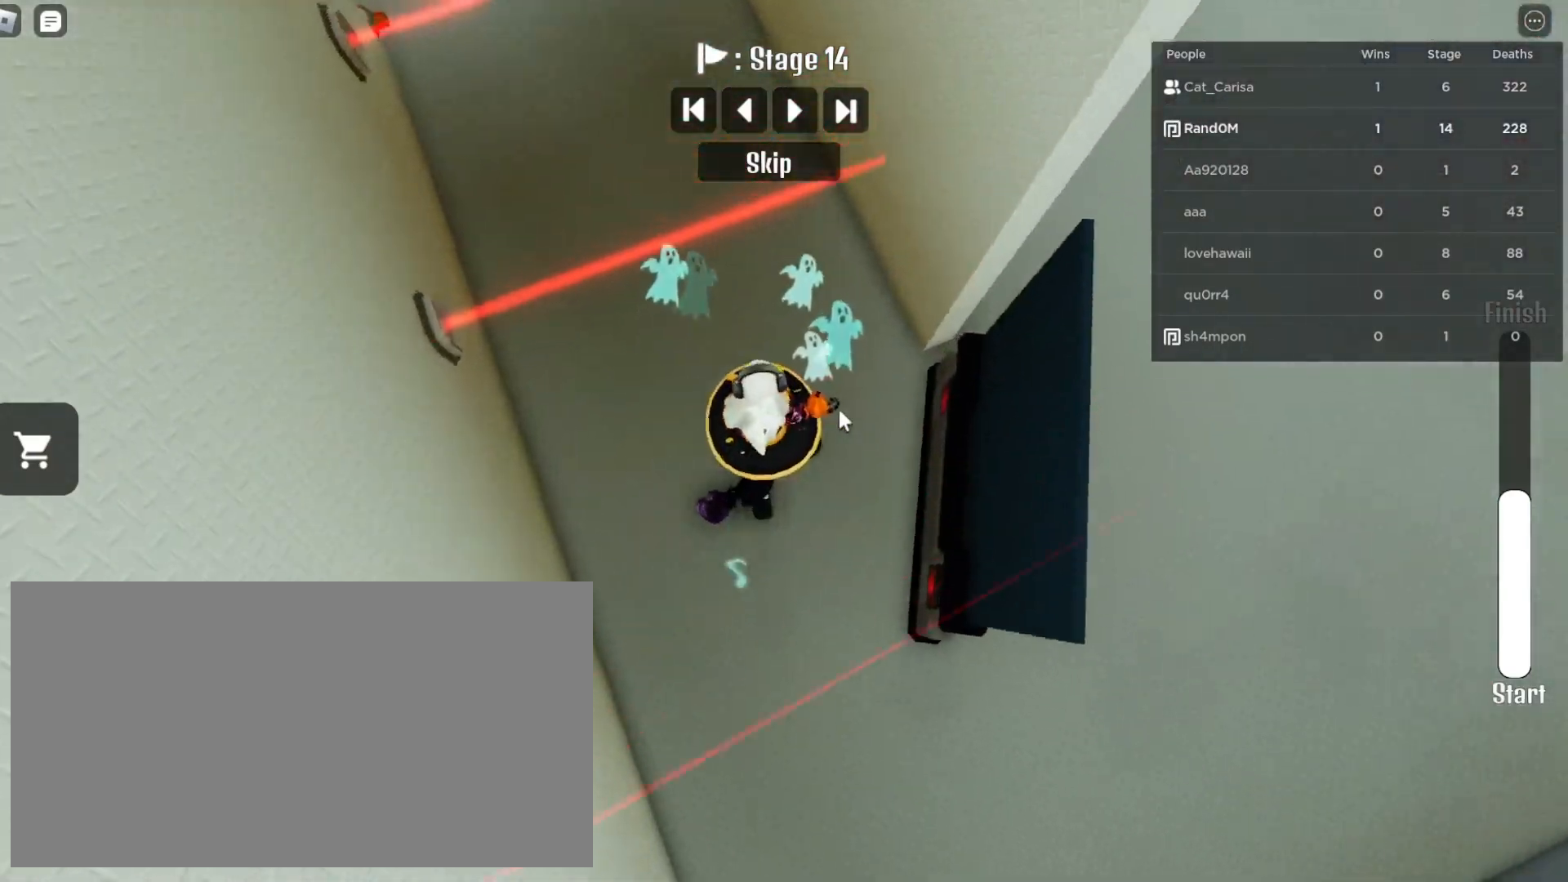
{"keys": ["w"], "mouse": ["right"], "events": [[67, "space", "down"], [217, "space", "up"]]}
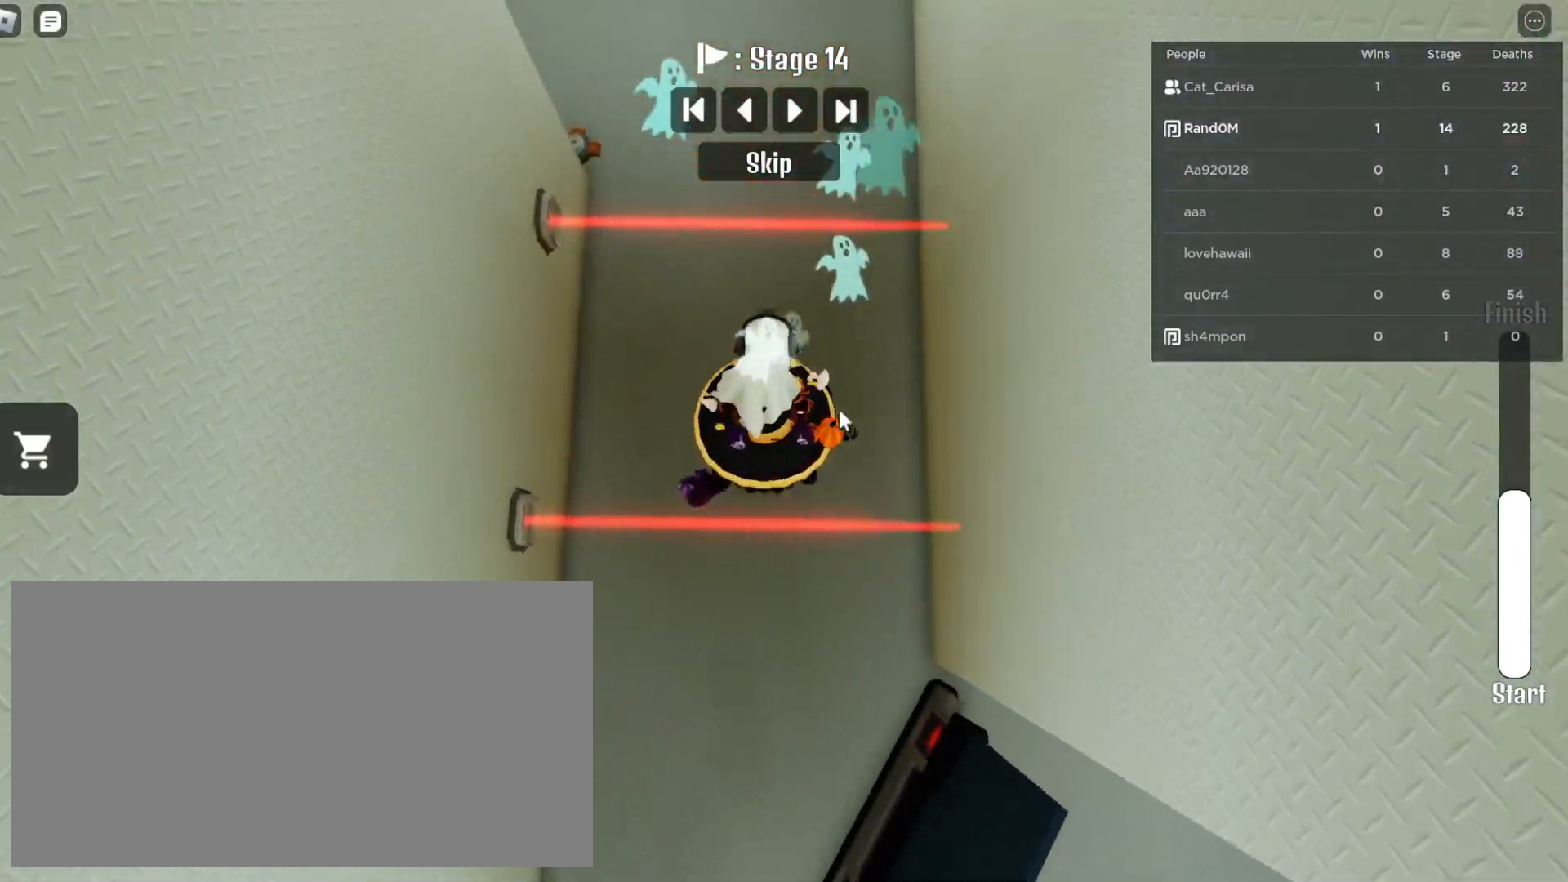
{"keys": ["w"], "mouse": ["right"], "events": [[217, "space", "down"], [317, "space", "up"]]}
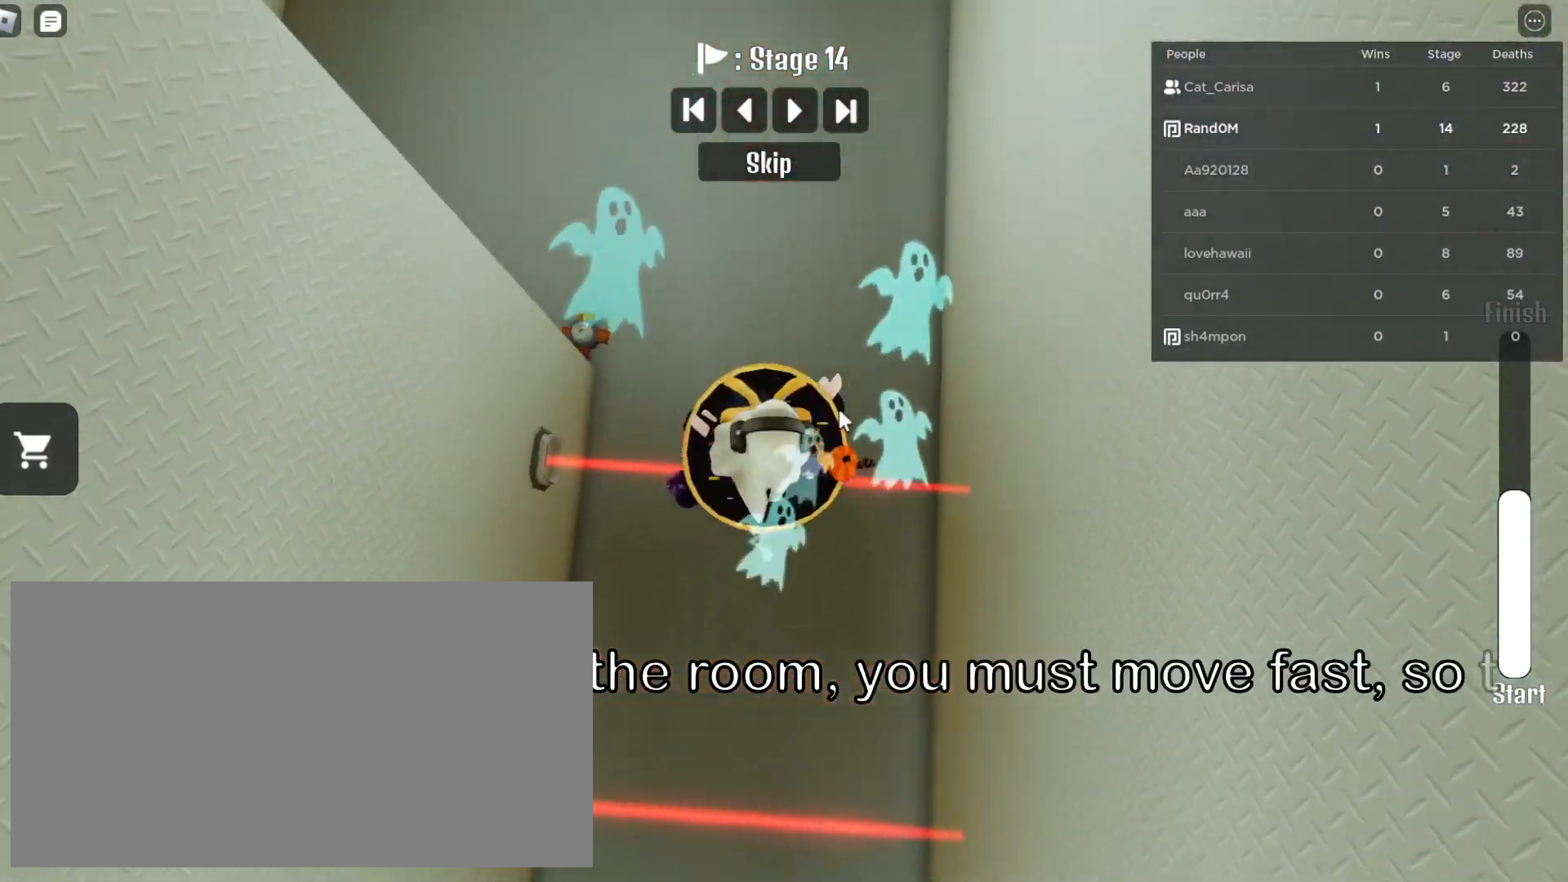
{"keys": ["d", "w"], "mouse": ["right"], "events": [[183, "d", "down"]]}
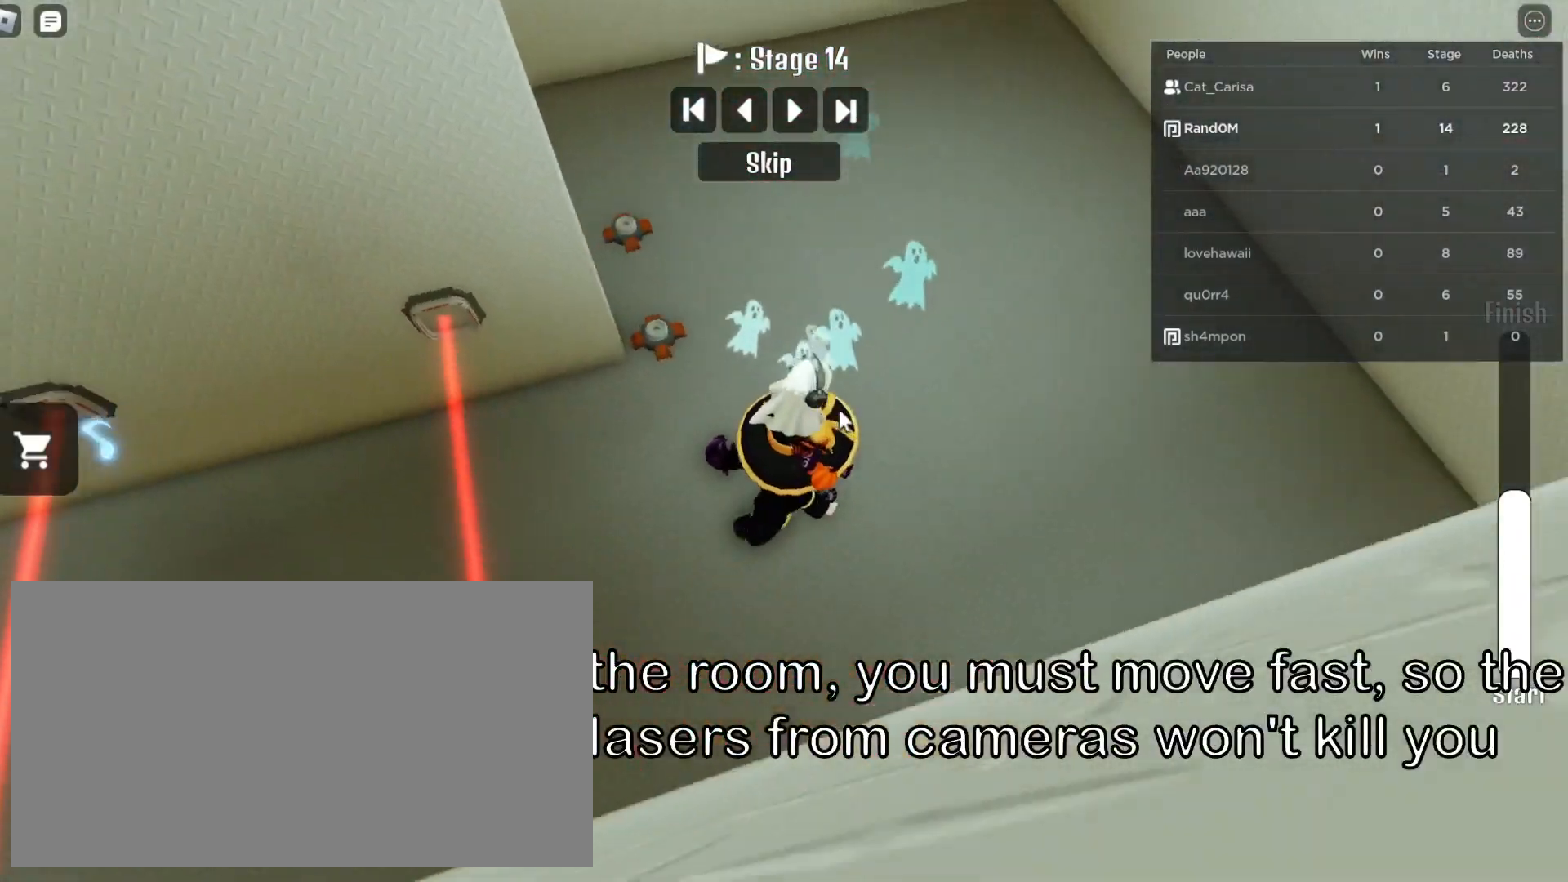
{"keys": ["d", "w"], "mouse": ["right"], "events": [[133, "space", "down"], [250, "space", "up"]]}
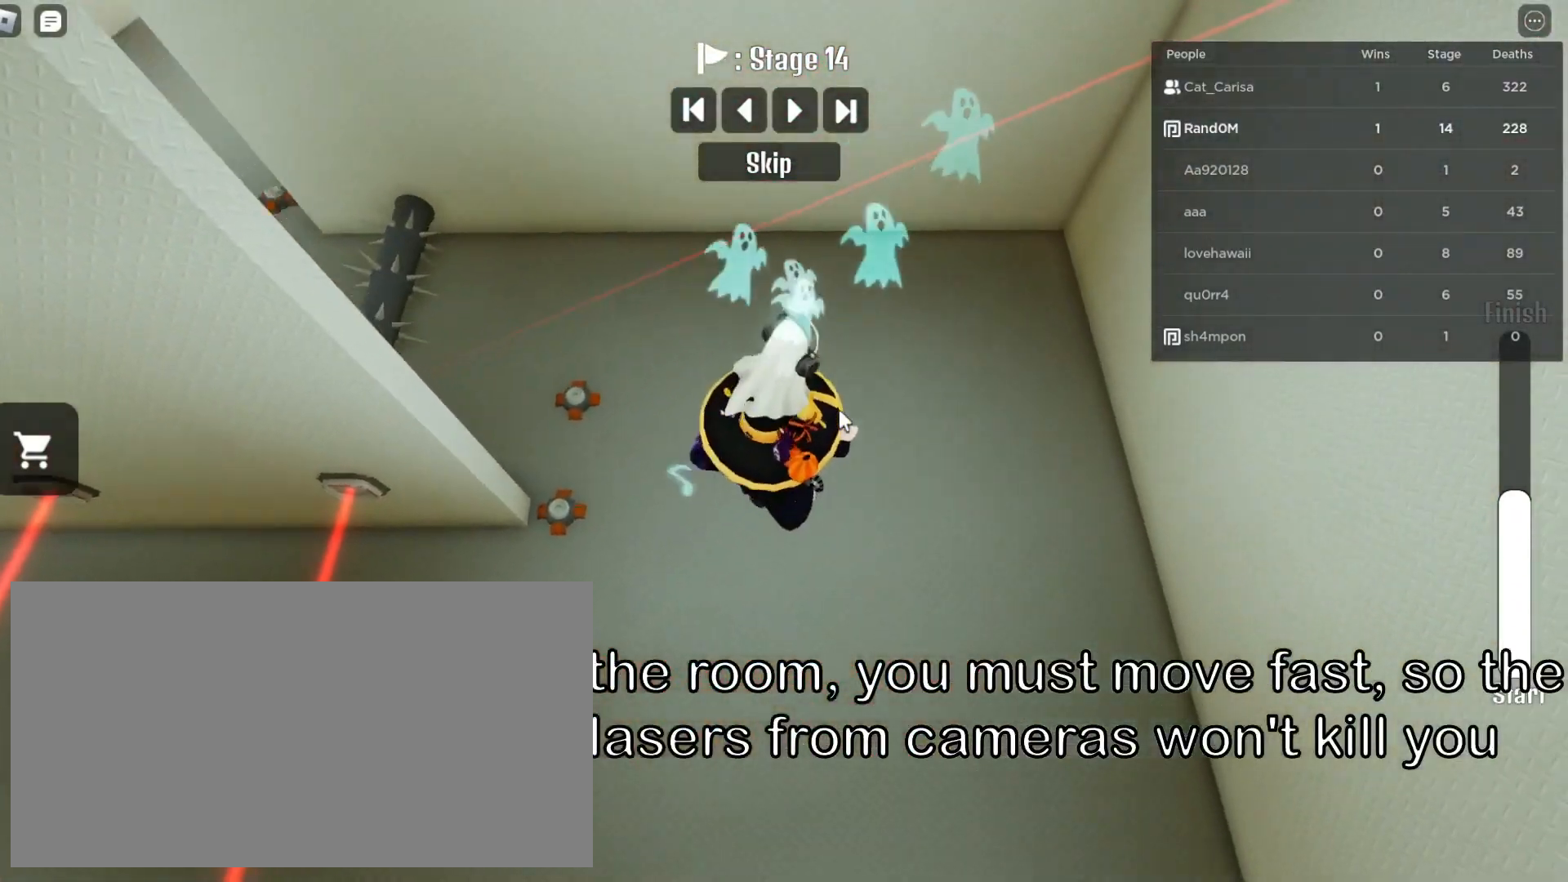
{"keys": ["d", "w"], "mouse": ["right"], "events": []}
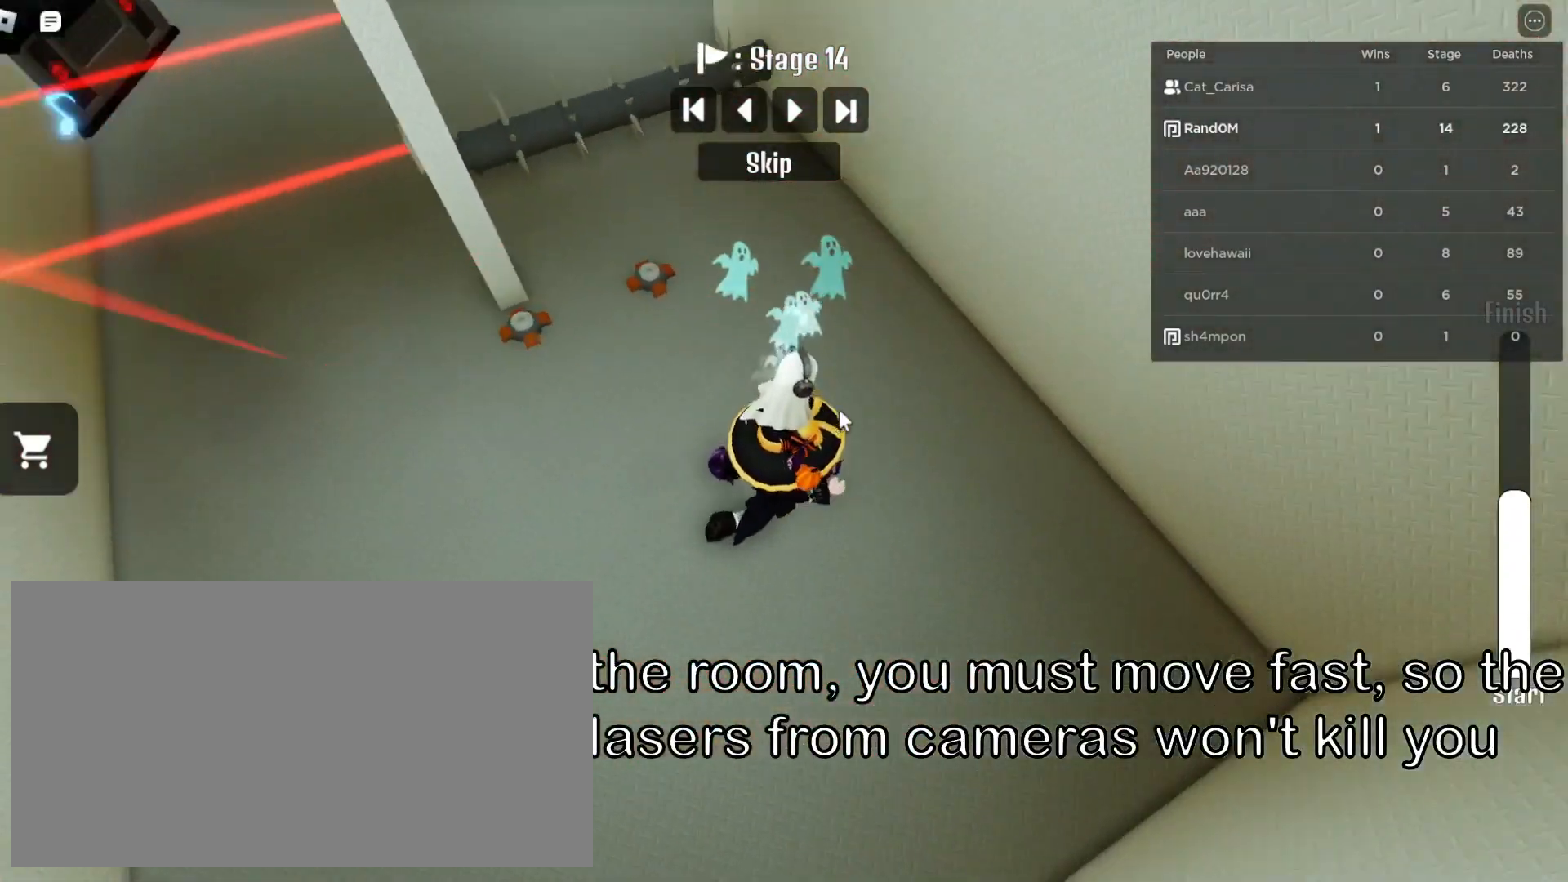
{"keys": ["w"], "mouse": ["right"], "events": [[300, "d", "up"]]}